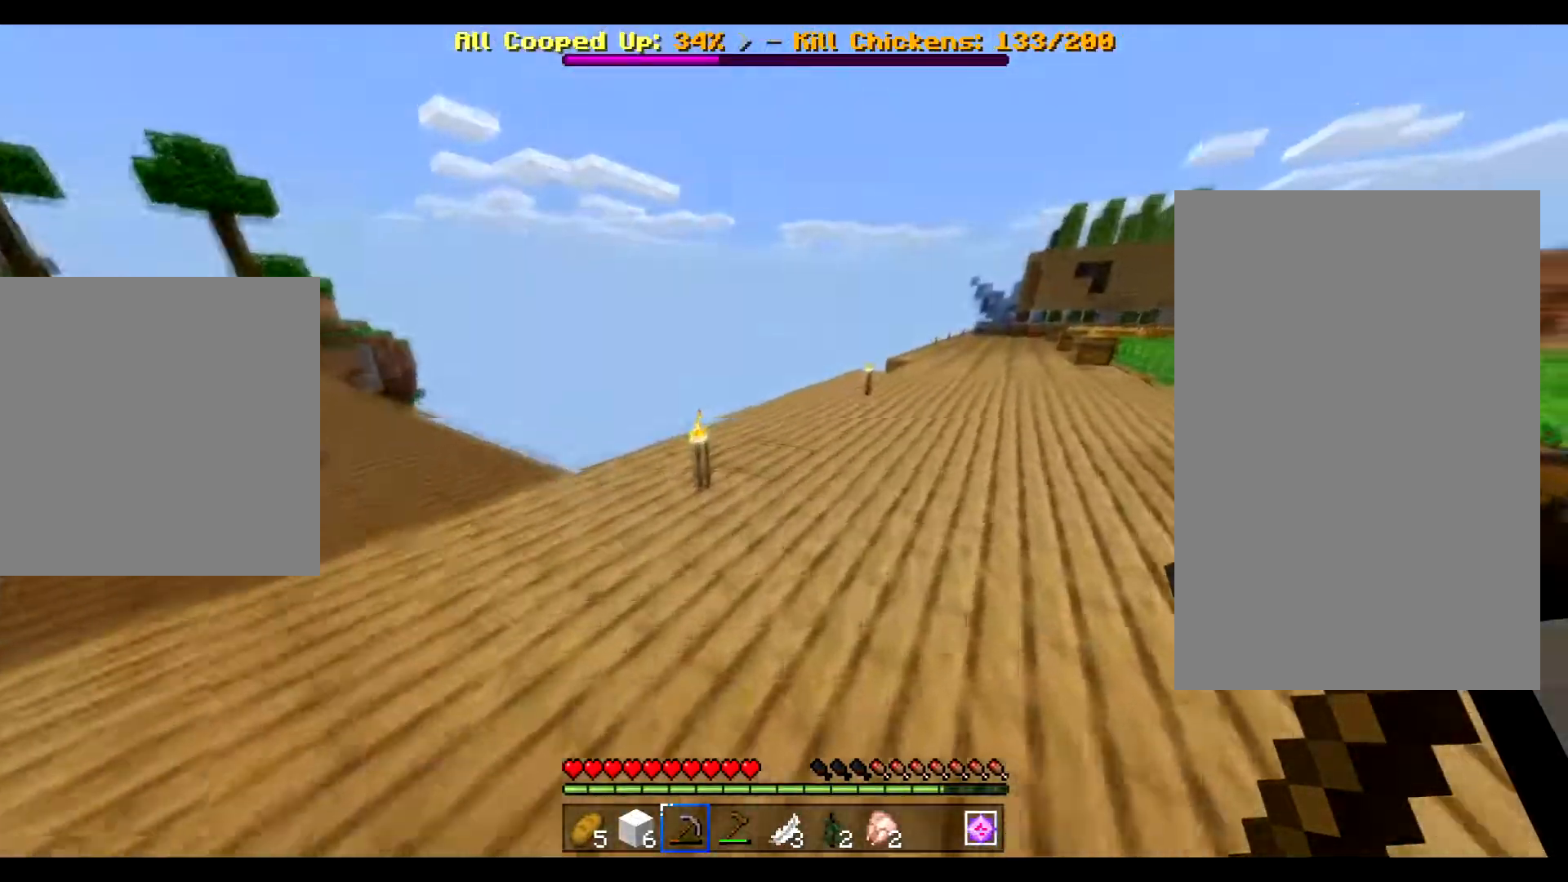
Gameplay with keyboard and mouse; each line is a JSON object with the keys and mouse buttons held at the frame after it. "events" lists presses ("down") and releases ("up") of "a", "ctrl", "d", "e", "q", "s", "shift", "space", "w", "mouse_left", "mouse_wheel", "mouse_right", "mouse_mb4" and "mouse_mb5" between this image and that frame as [ms after this image, input, new state], when the widget could be followed in between. "mouse_left", "mouse_wheel", "mouse_right", "mouse_mb4", "mouse_mb5" = the "left", "wheel", "right", "mb4", "mb5" buttons of the "mouse" list. No other keys are recorded. Fast repeated clicks can show as one long hold. "wheel" means that the mouse wheel is clicked or scrolled. Not read: mouse_move.
{"keys": ["d", "w"], "mouse": [], "events": [[267, "d", "down"]]}
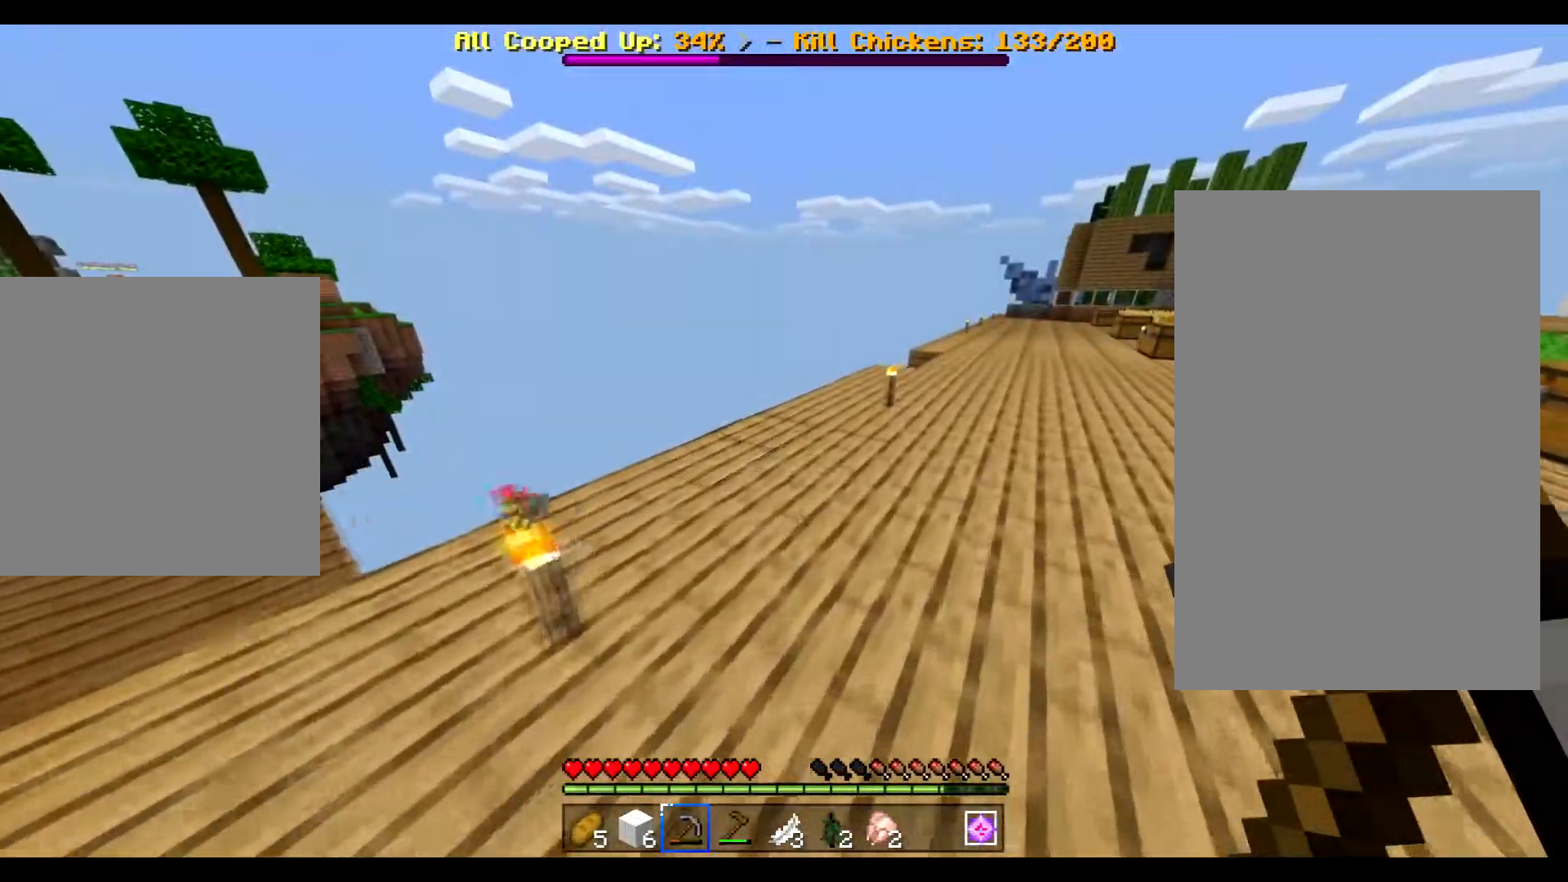
{"keys": ["w"], "mouse": [], "events": [[484, "d", "up"]]}
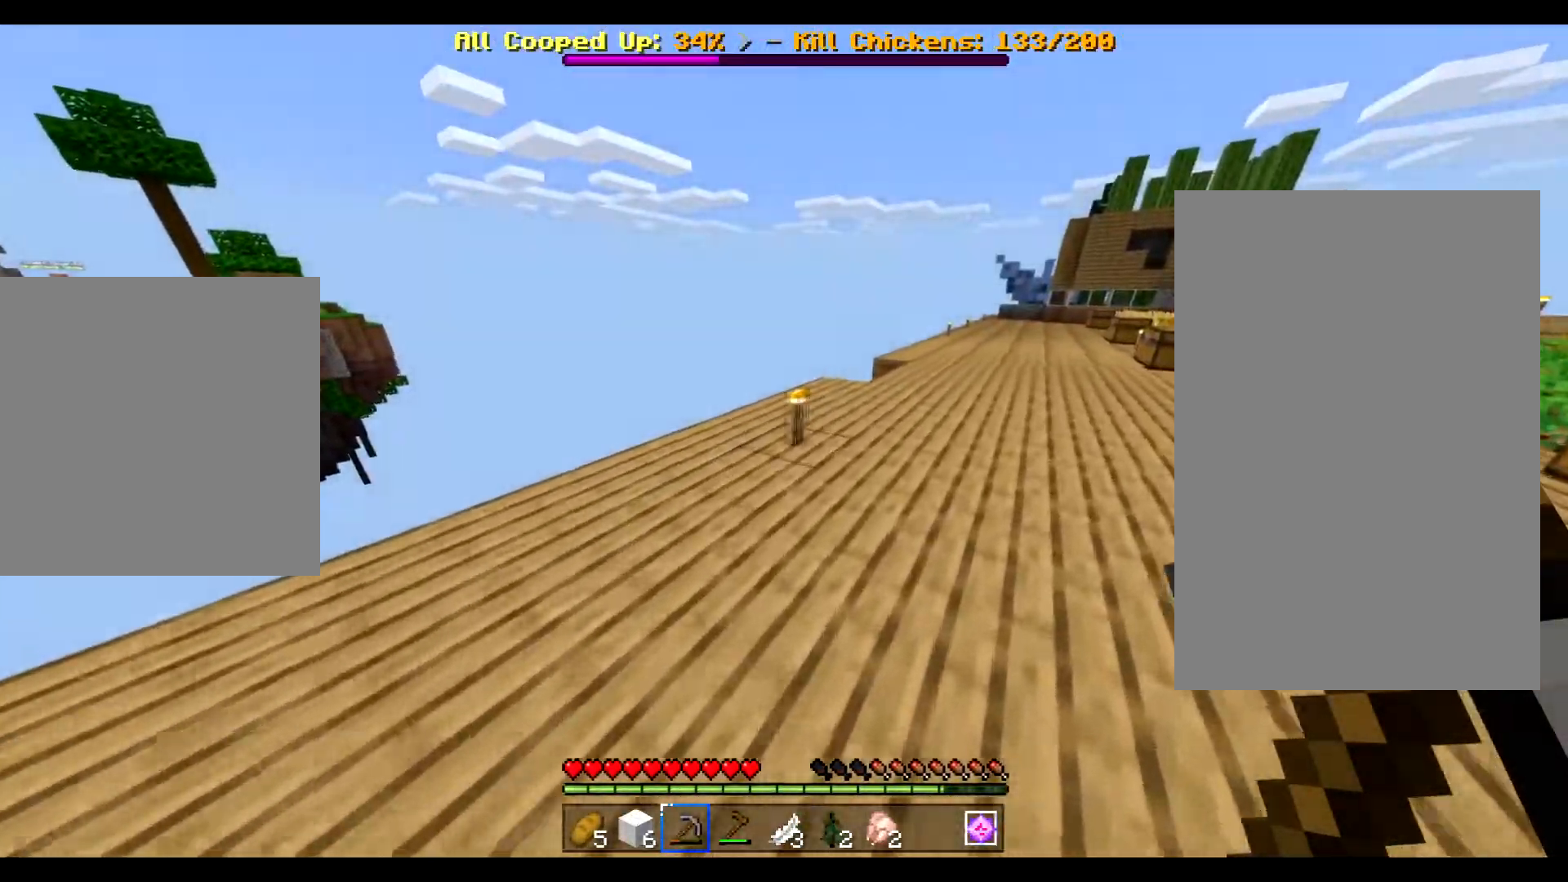
{"keys": ["d", "w"], "mouse": [], "events": [[67, "d", "down"]]}
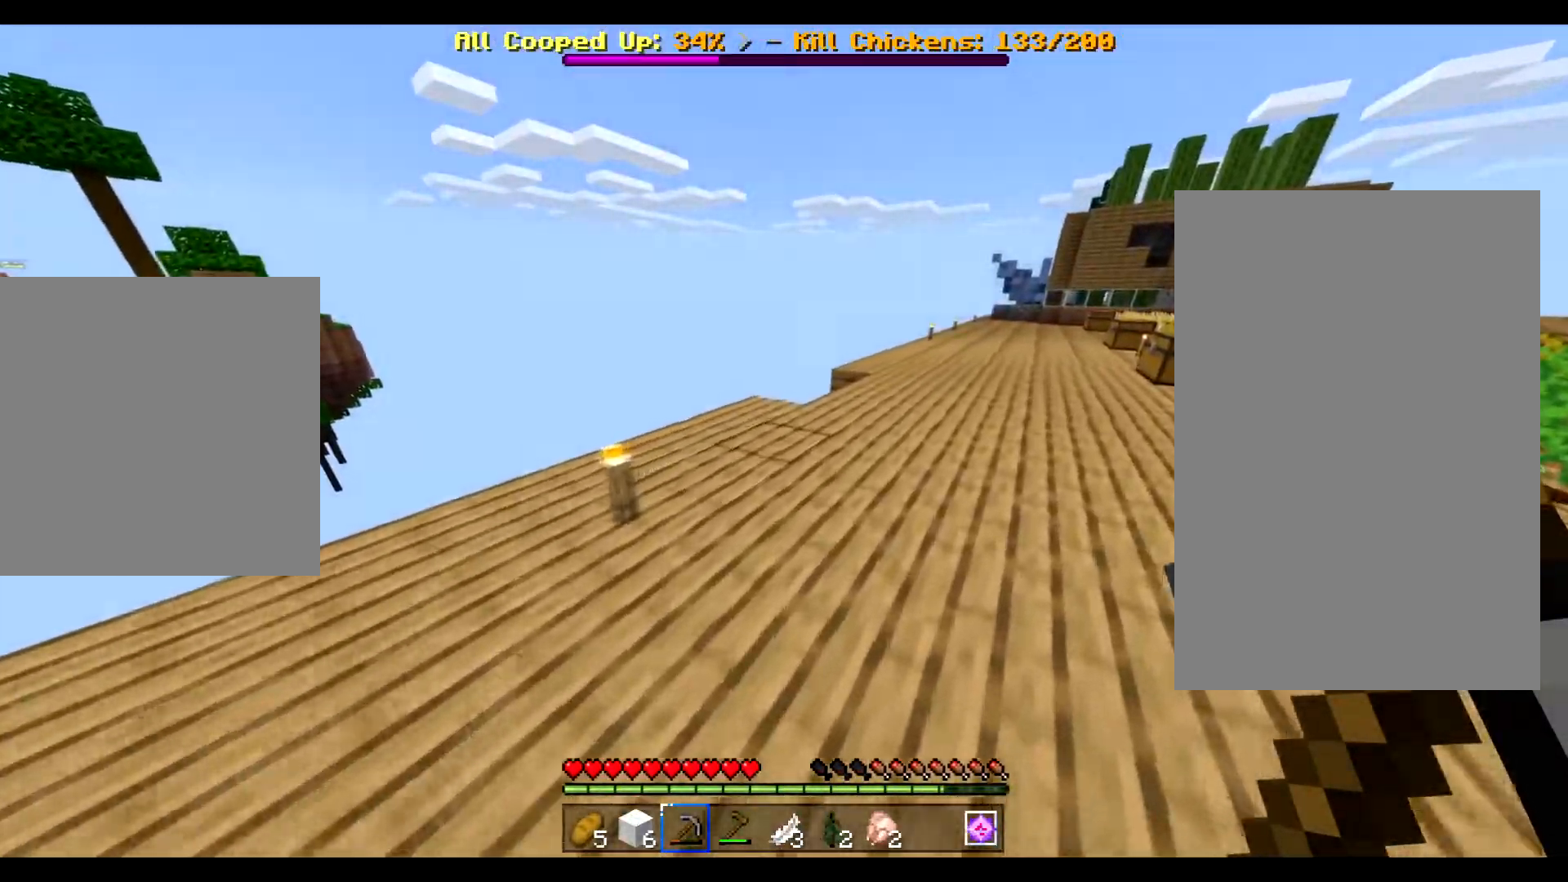
{"keys": ["d", "w"], "mouse": [], "events": [[17, "d", "up"], [367, "d", "down"]]}
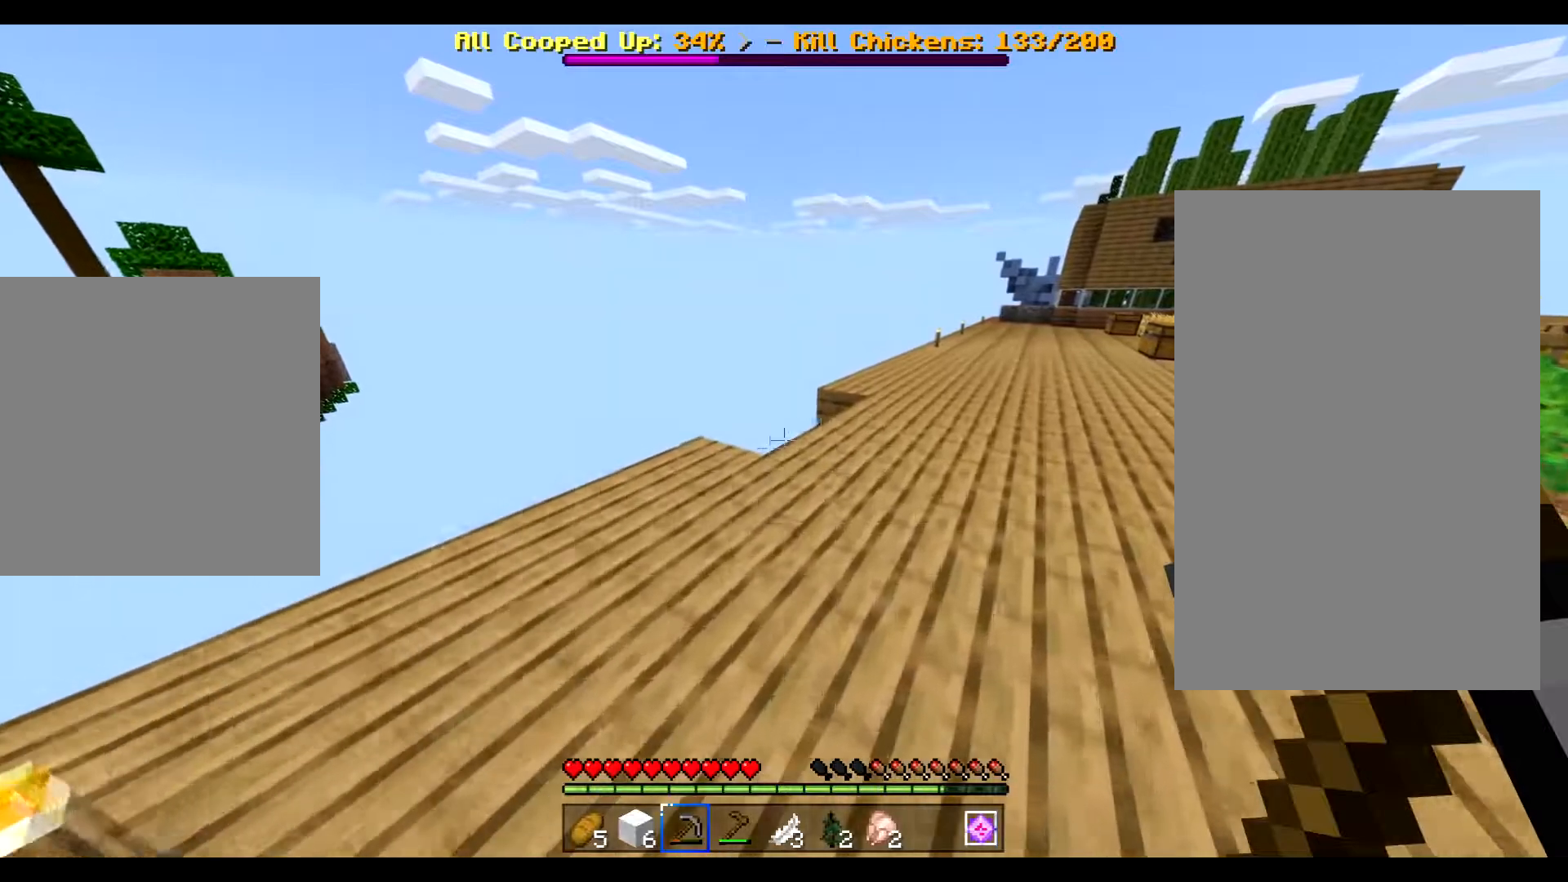
{"keys": ["d", "w"], "mouse": [], "events": []}
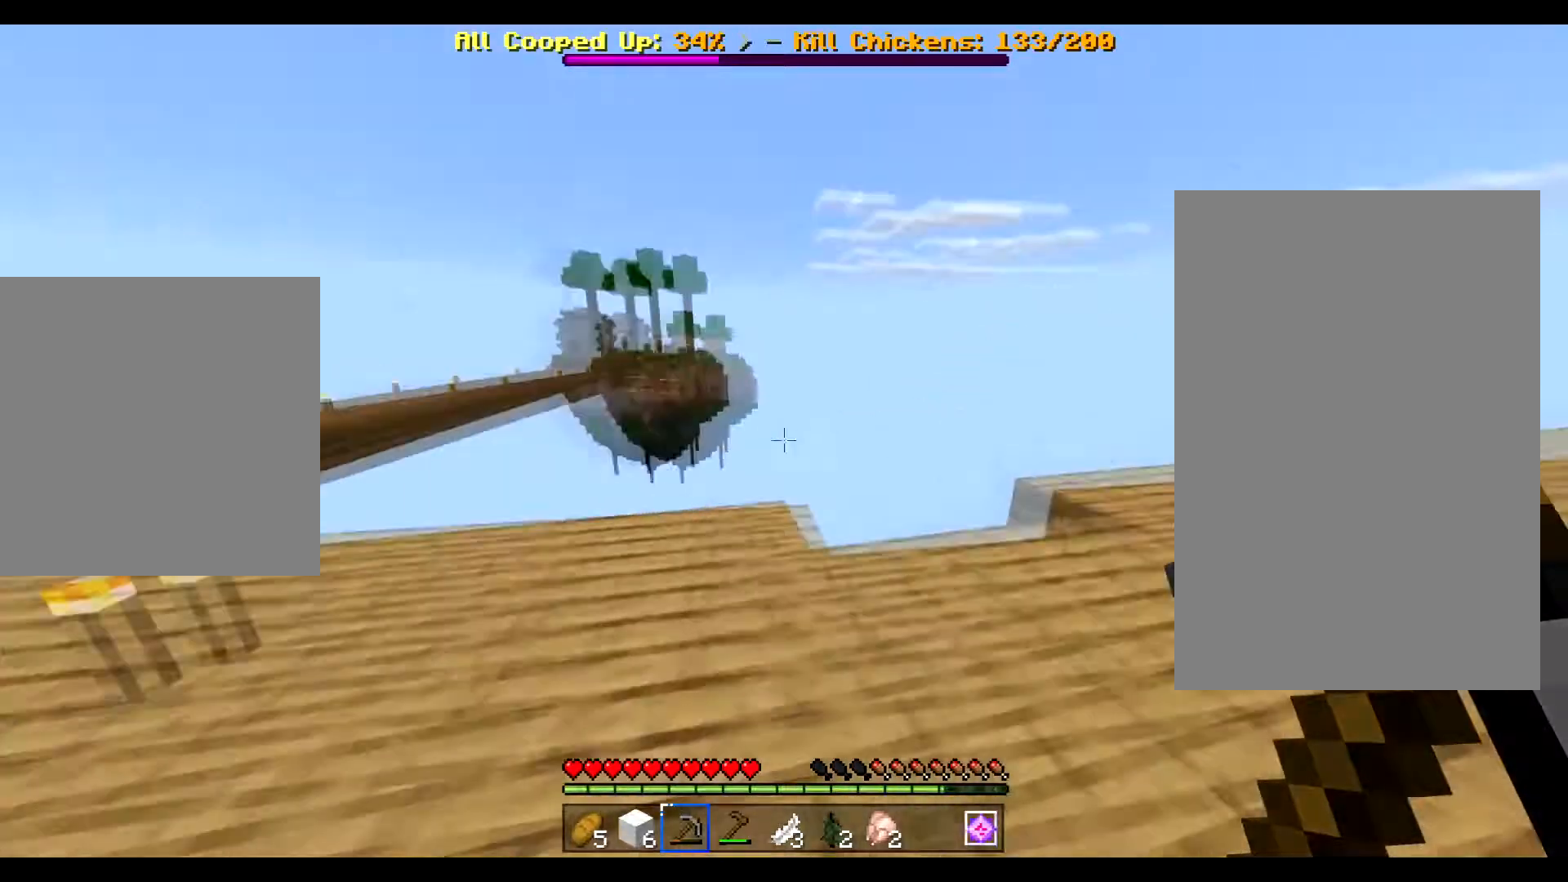
{"keys": ["d"], "mouse": [], "events": [[184, "w", "up"]]}
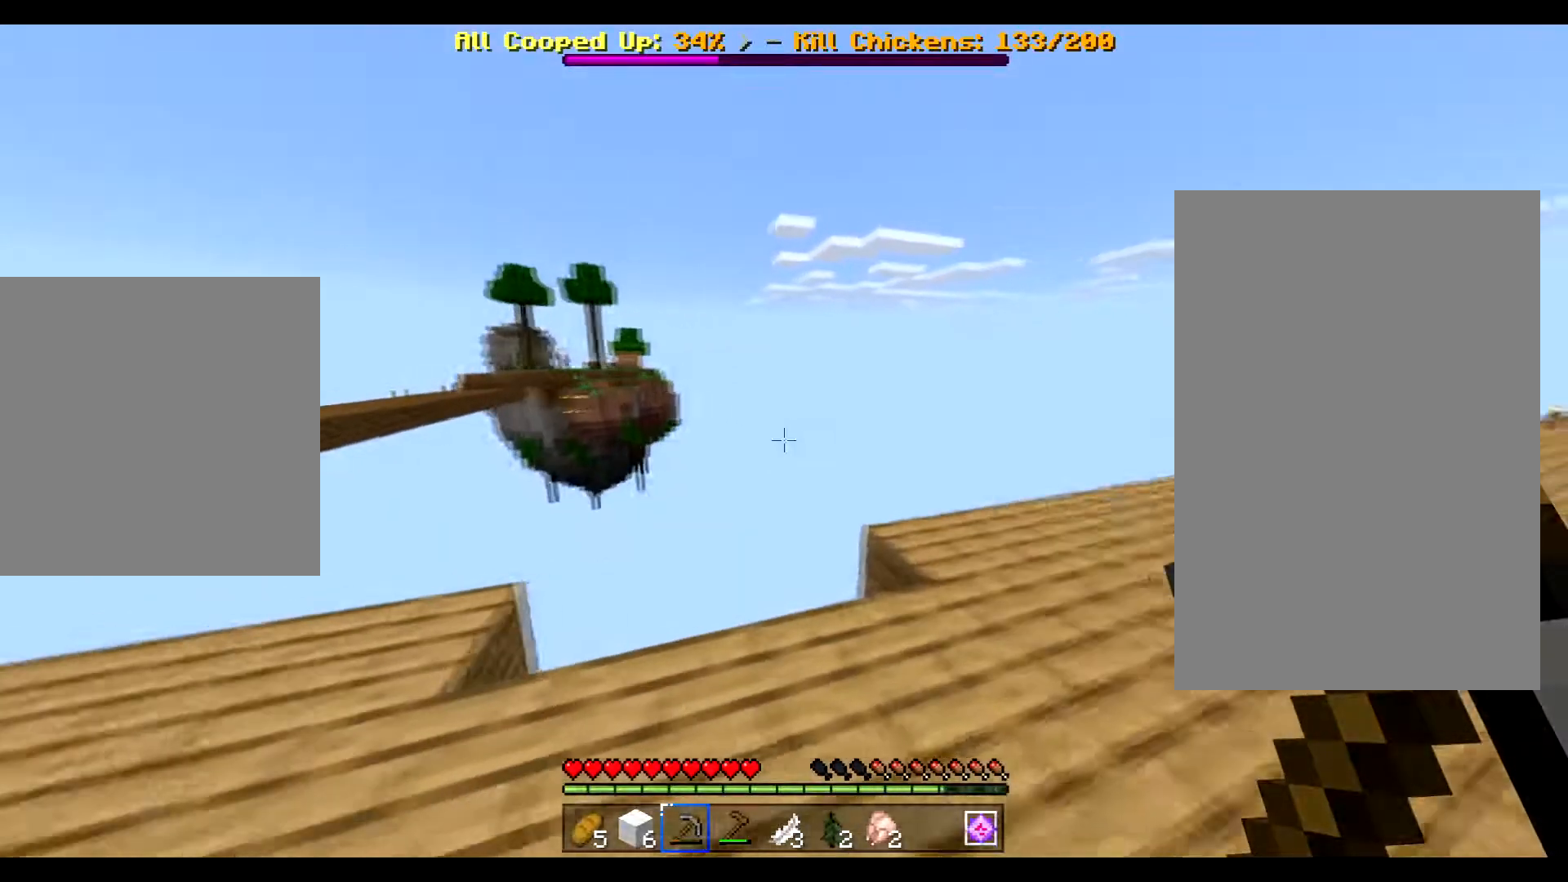
{"keys": ["d", "w"], "mouse": [], "events": [[200, "w", "down"]]}
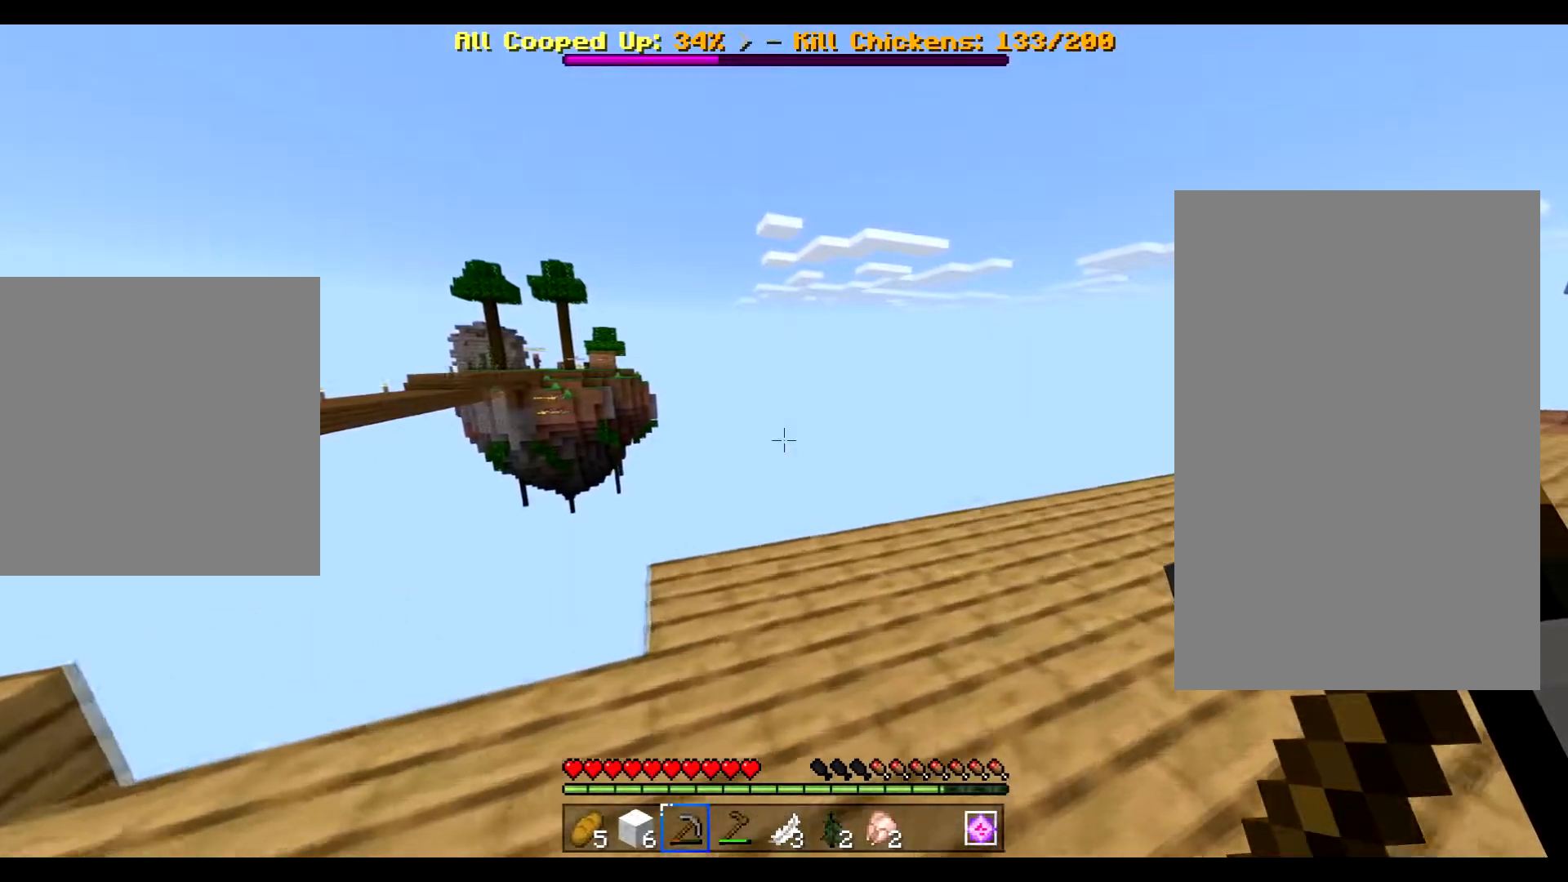
{"keys": ["d", "w"], "mouse": [], "events": []}
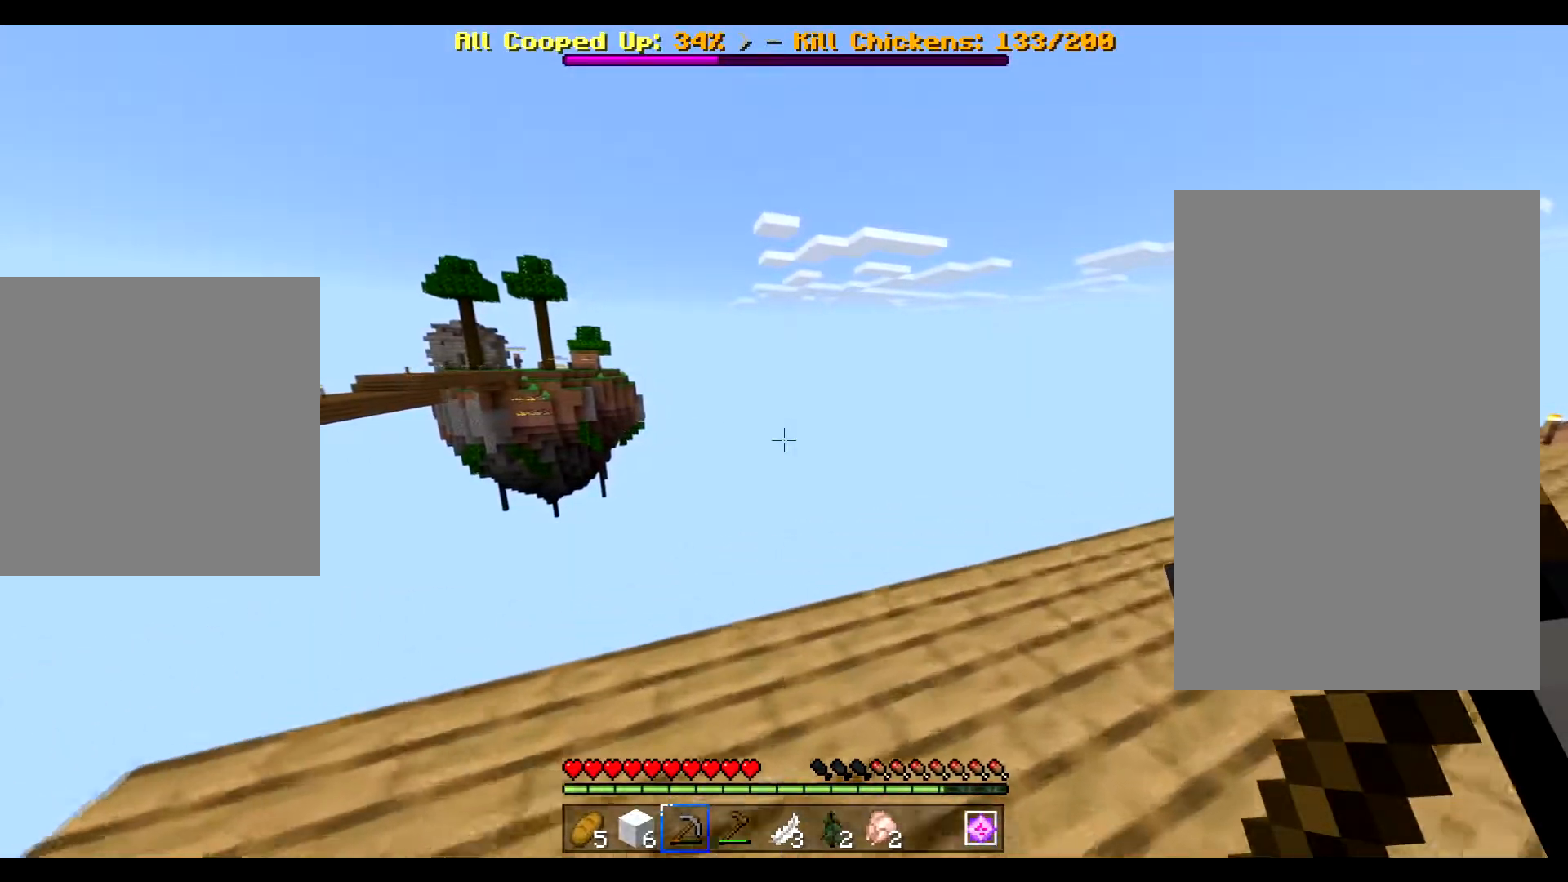
{"keys": ["d"], "mouse": [], "events": [[17, "w", "up"]]}
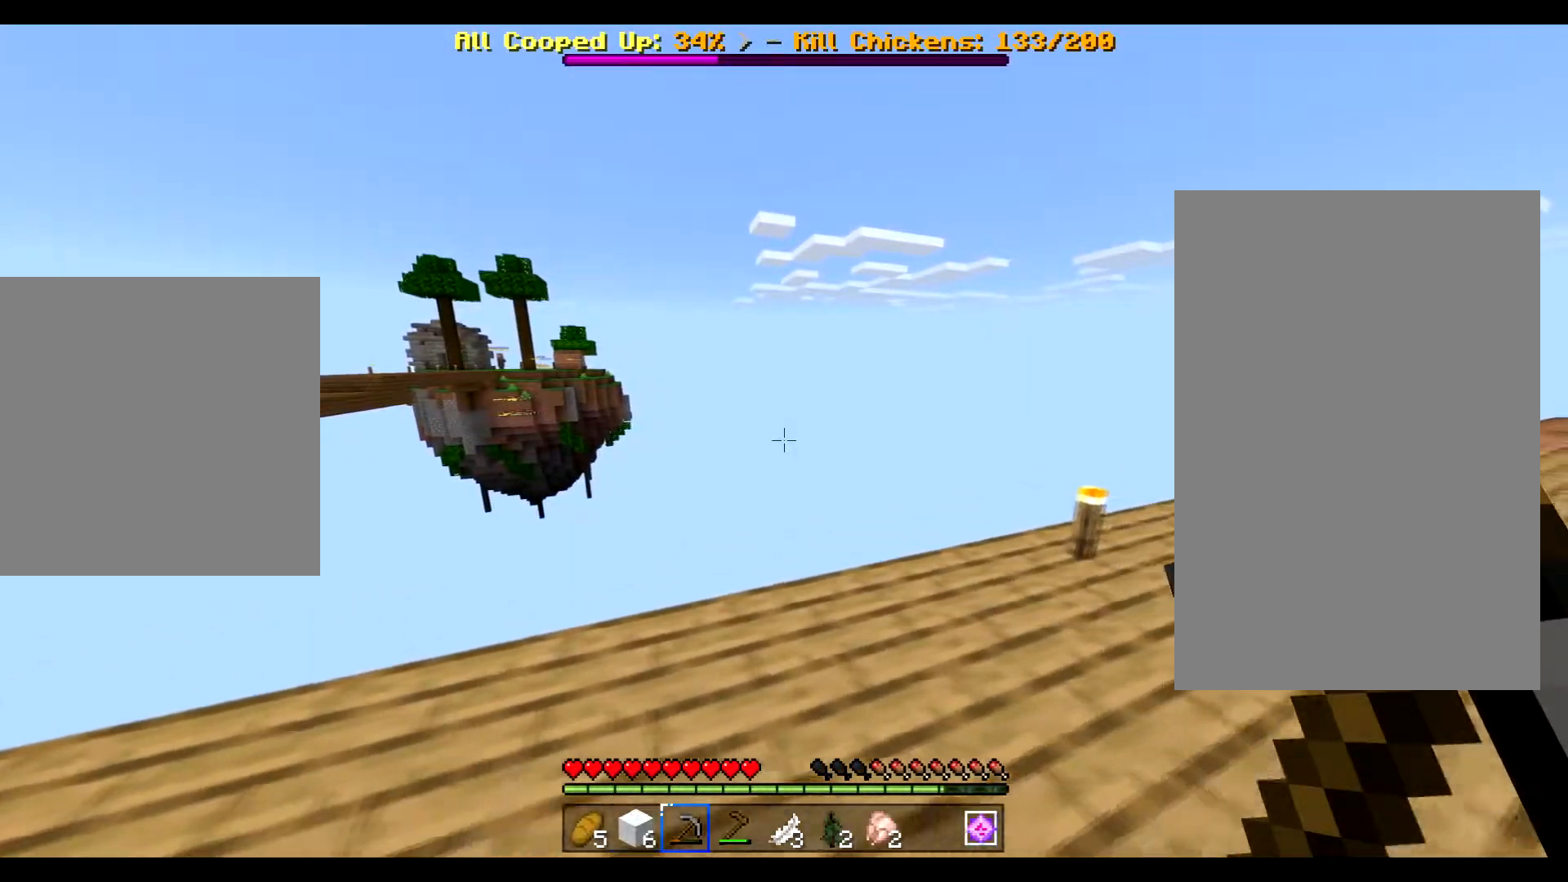
{"keys": [], "mouse": [], "events": [[234, "d", "up"]]}
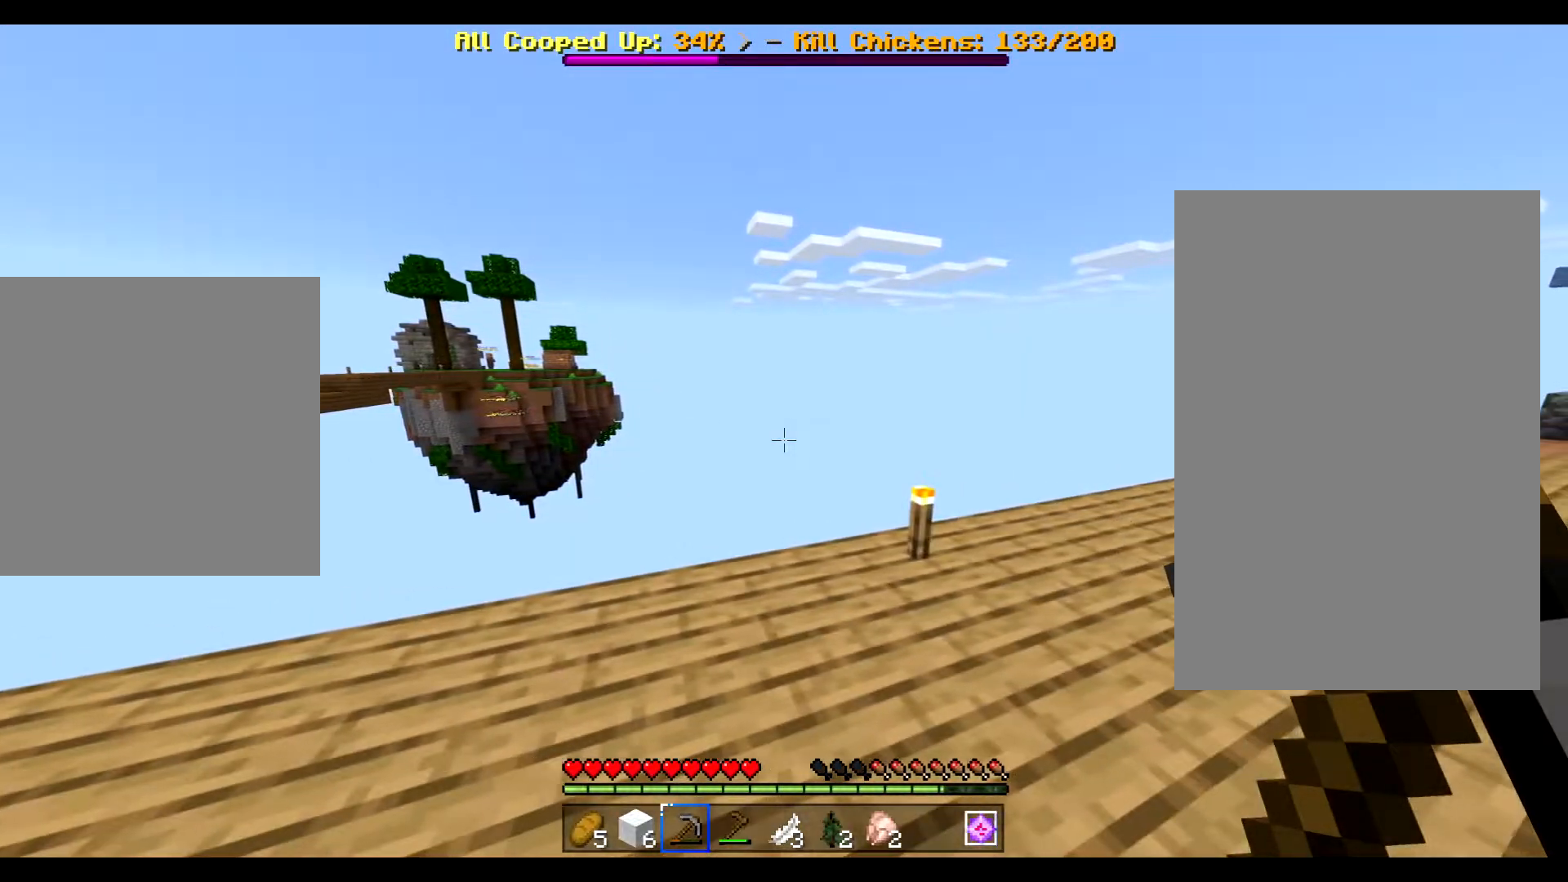
{"keys": [], "mouse": [], "events": []}
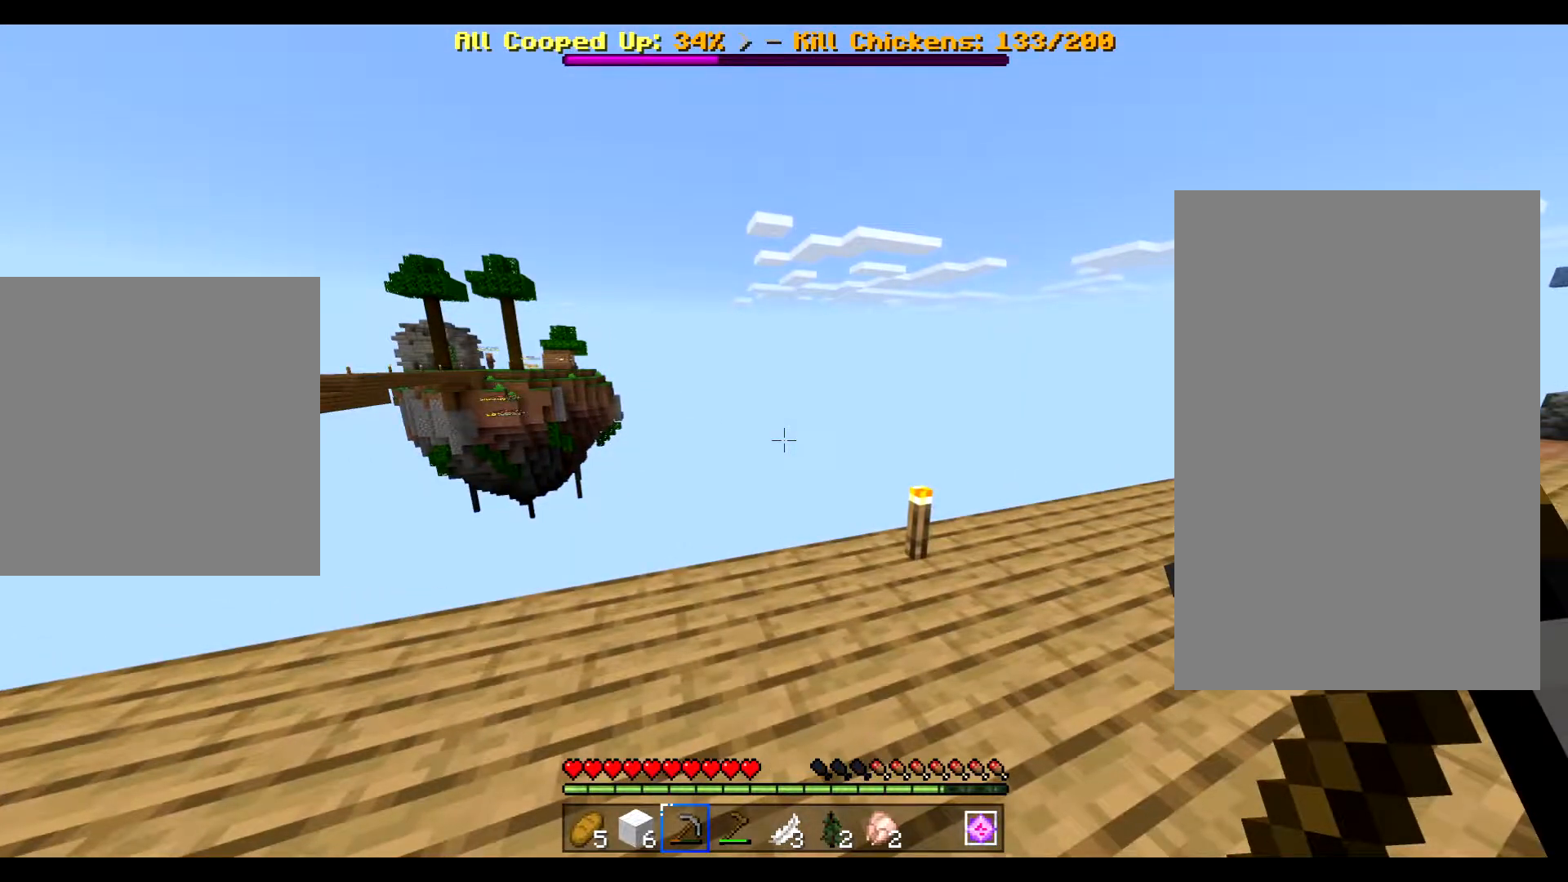
{"keys": [], "mouse": [], "events": [[134, "w", "down"], [284, "w", "up"]]}
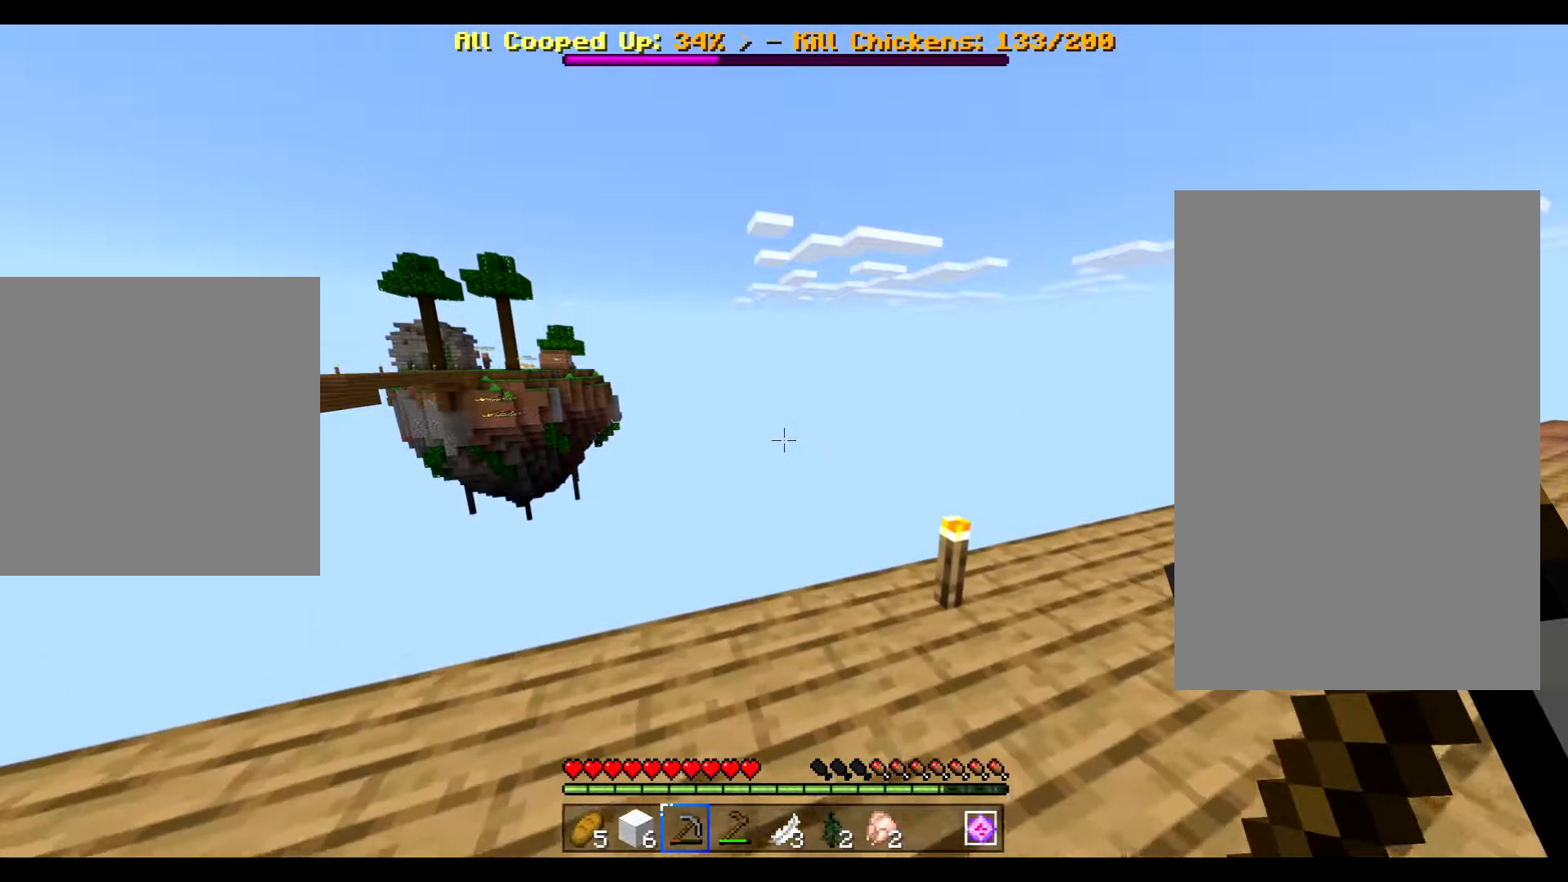
{"keys": [], "mouse": [], "events": []}
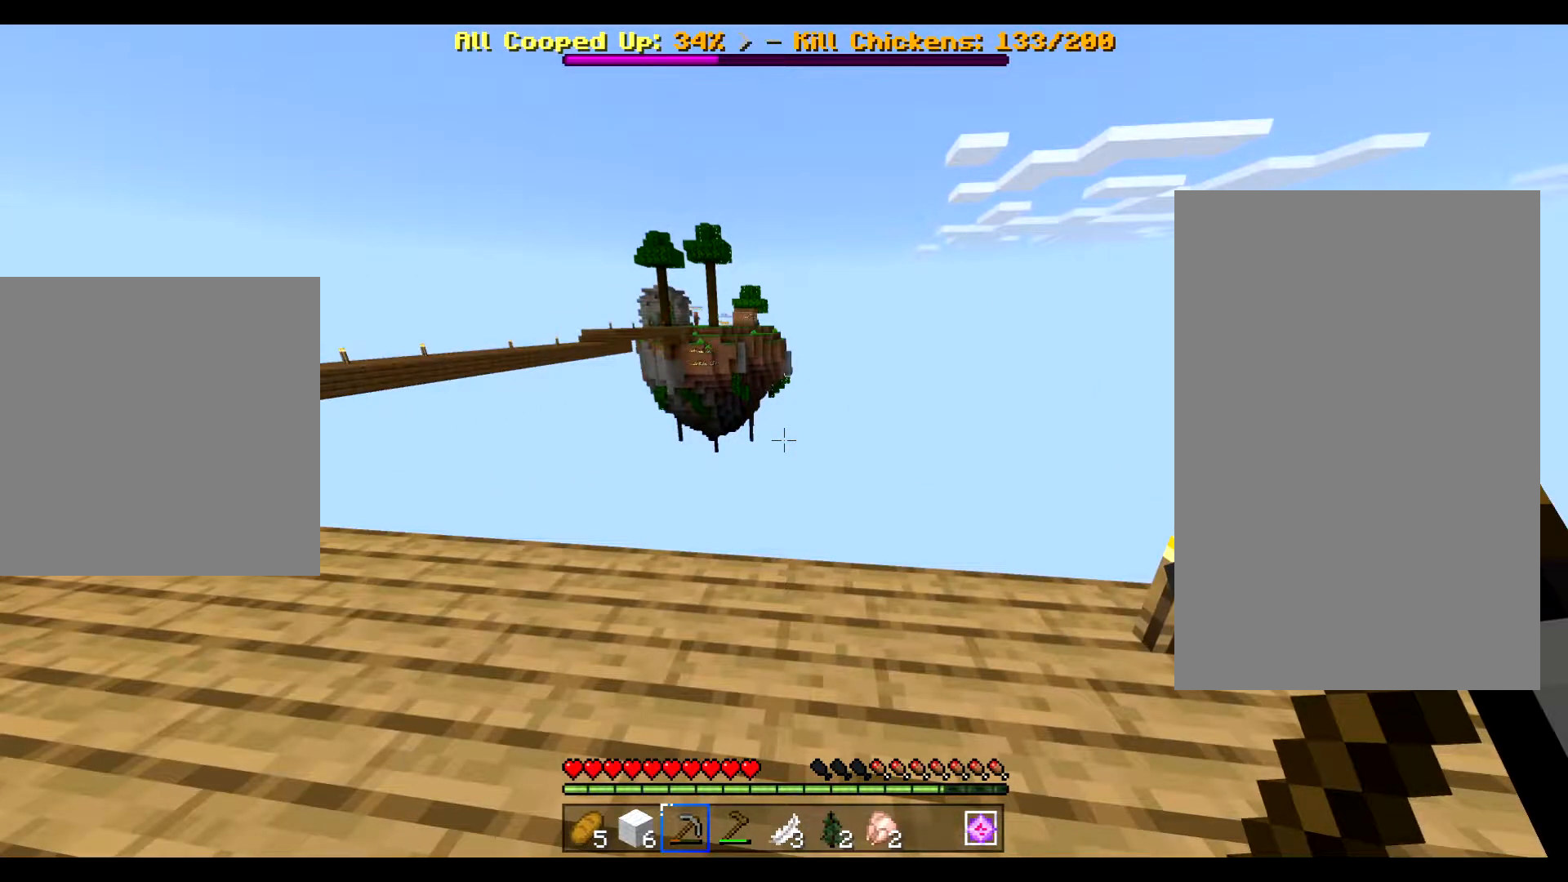
{"keys": [], "mouse": [], "events": []}
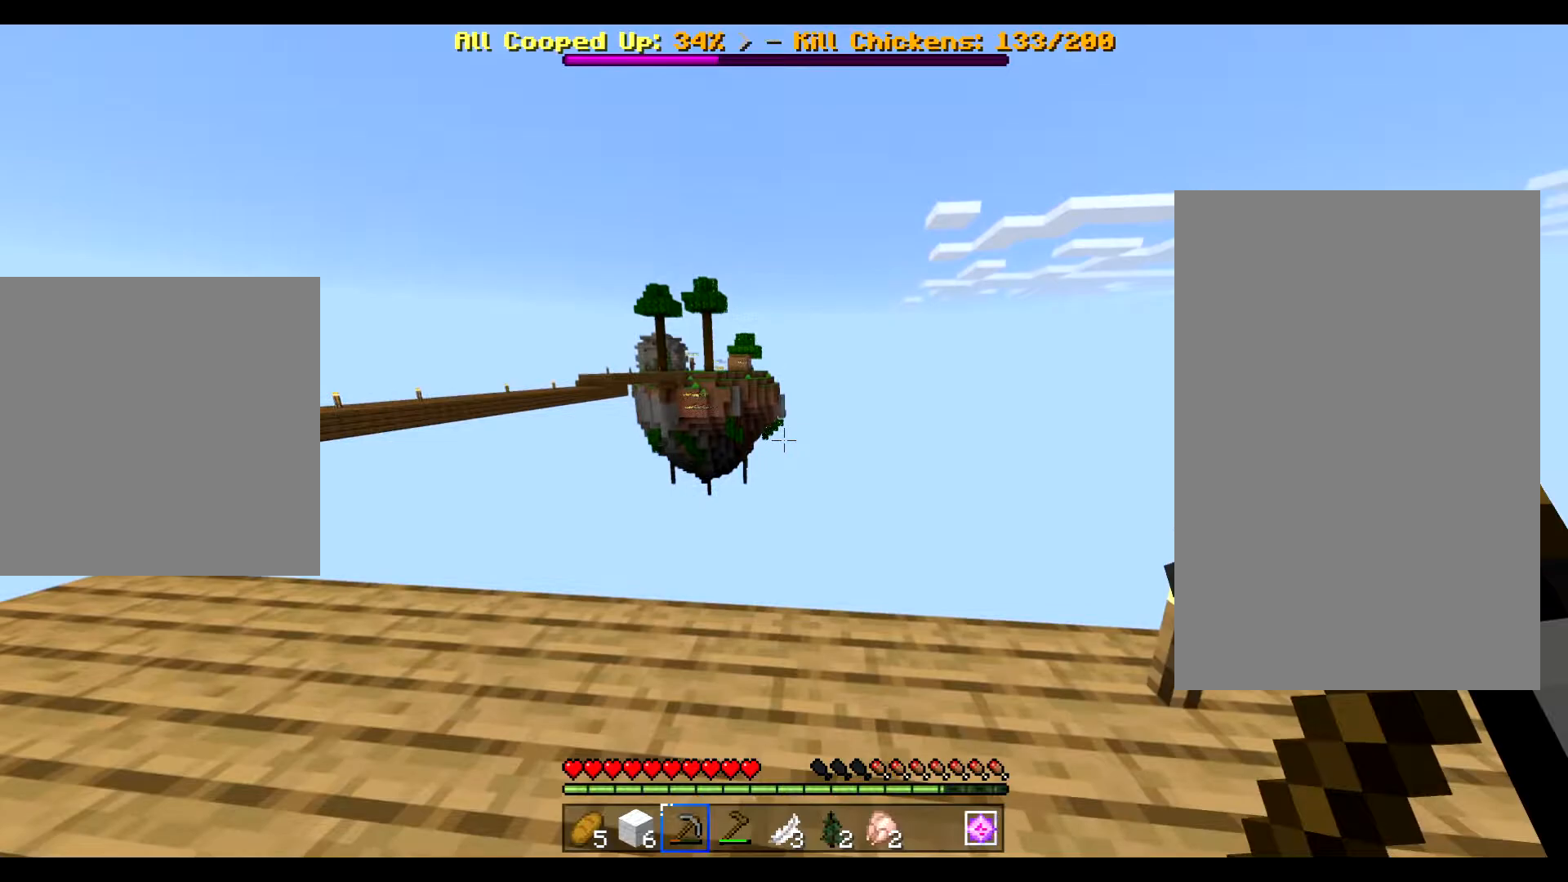
{"keys": [], "mouse": [], "events": []}
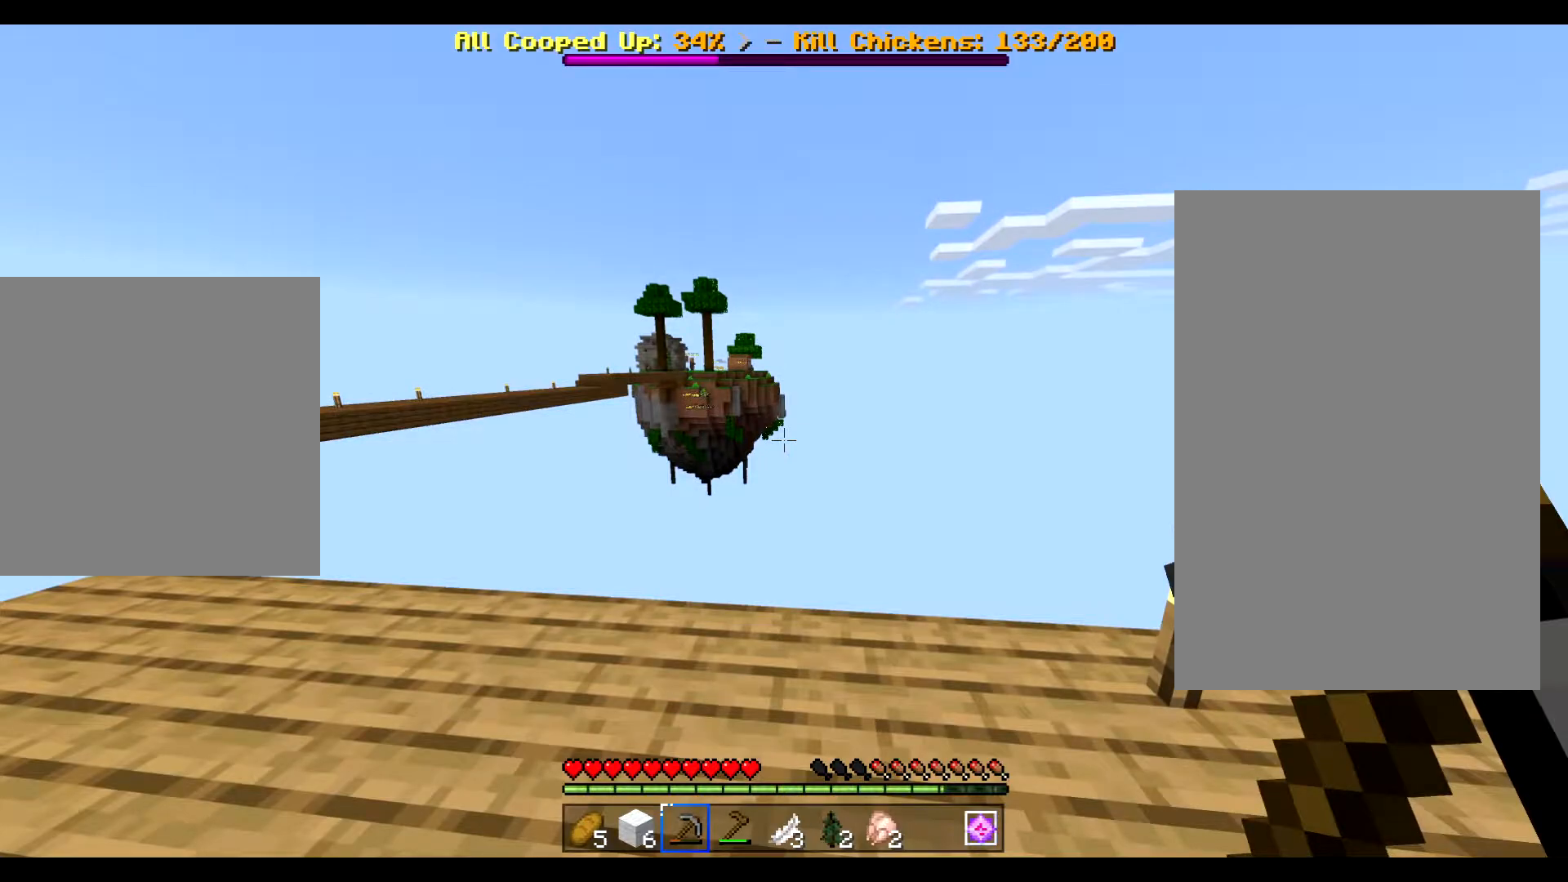
{"keys": ["w"], "mouse": [], "events": [[267, "w", "down"]]}
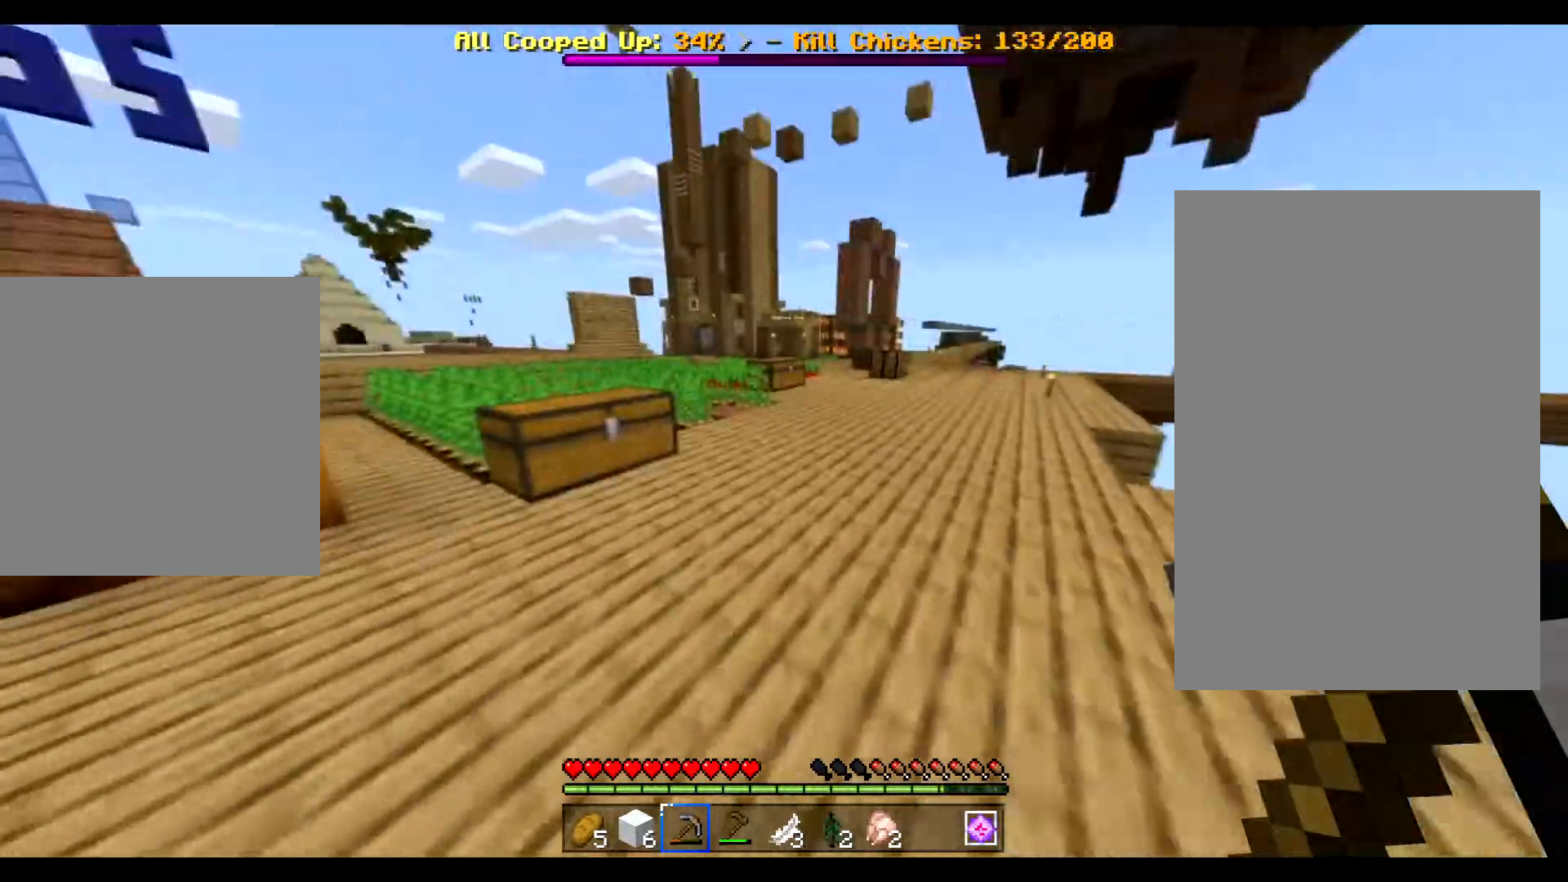
{"keys": ["w"], "mouse": ["left"], "events": [[234, "mouse_left", "down"], [267, "mouse_left", "up"], [484, "mouse_left", "down"]]}
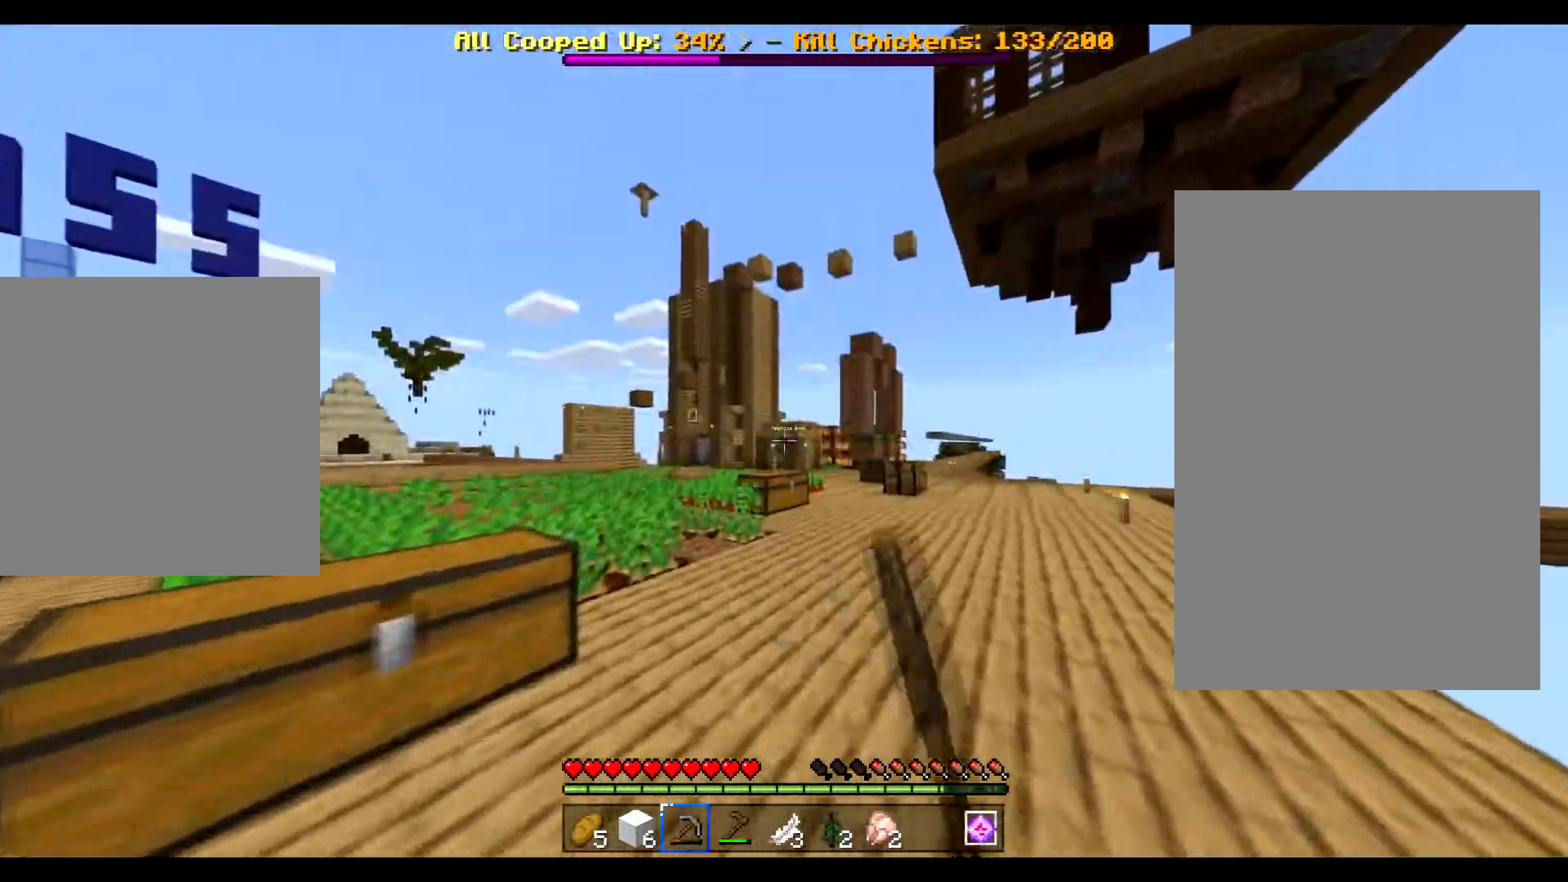
{"keys": ["w"], "mouse": [], "events": [[16, "mouse_left", "up"]]}
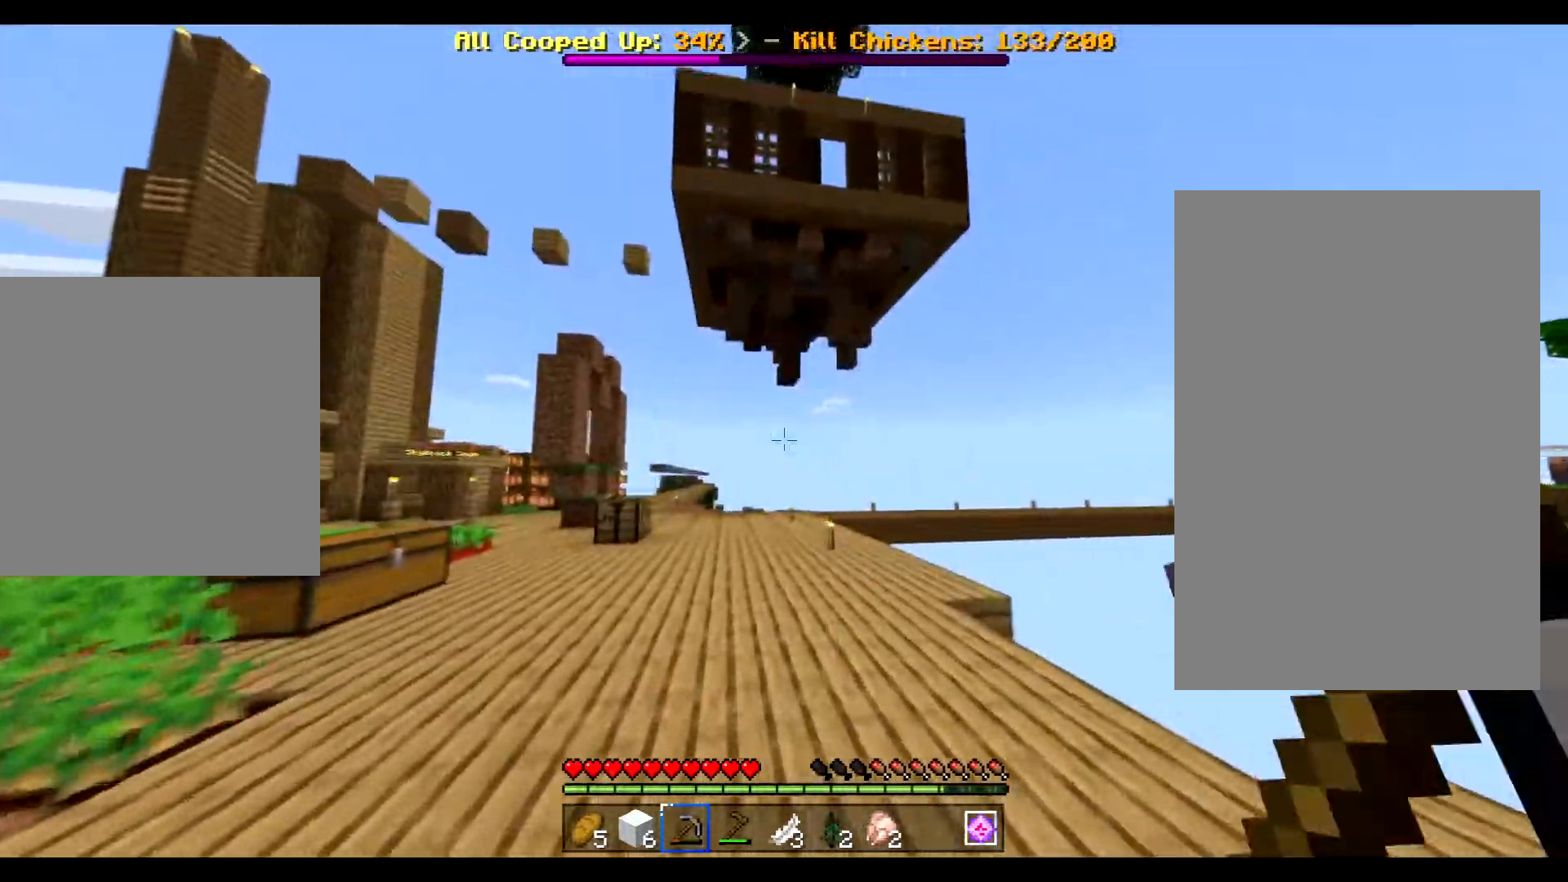
{"keys": ["w"], "mouse": [], "events": [[284, "mouse_left", "down"], [351, "mouse_left", "up"]]}
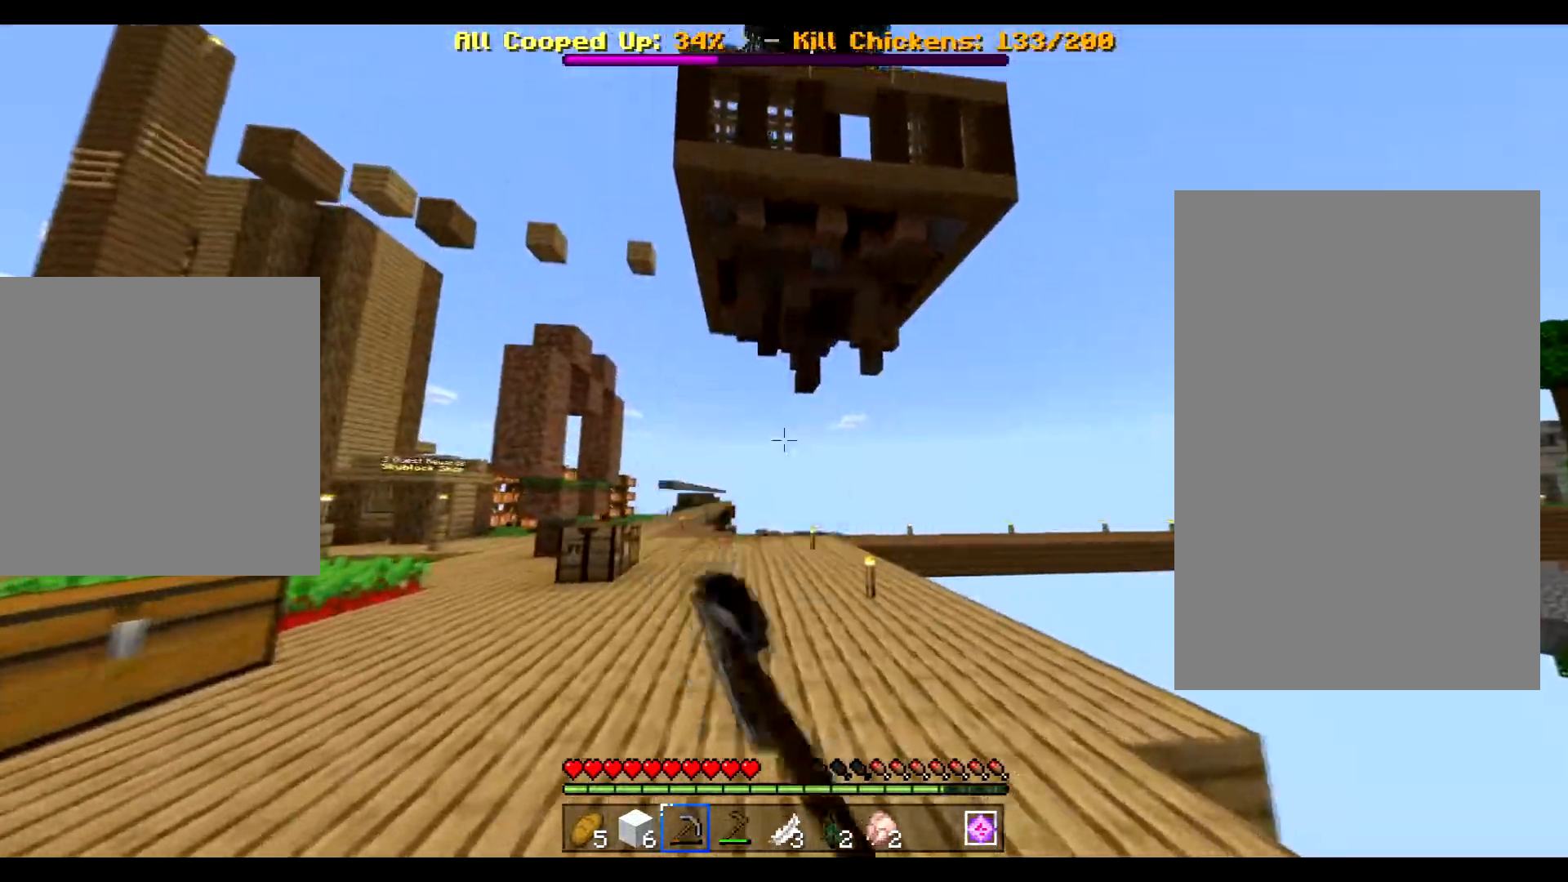
{"keys": ["a", "w"], "mouse": ["left"], "events": [[50, "a", "down"], [66, "mouse_left", "down"], [83, "mouse_left", "up"], [434, "mouse_left", "down"]]}
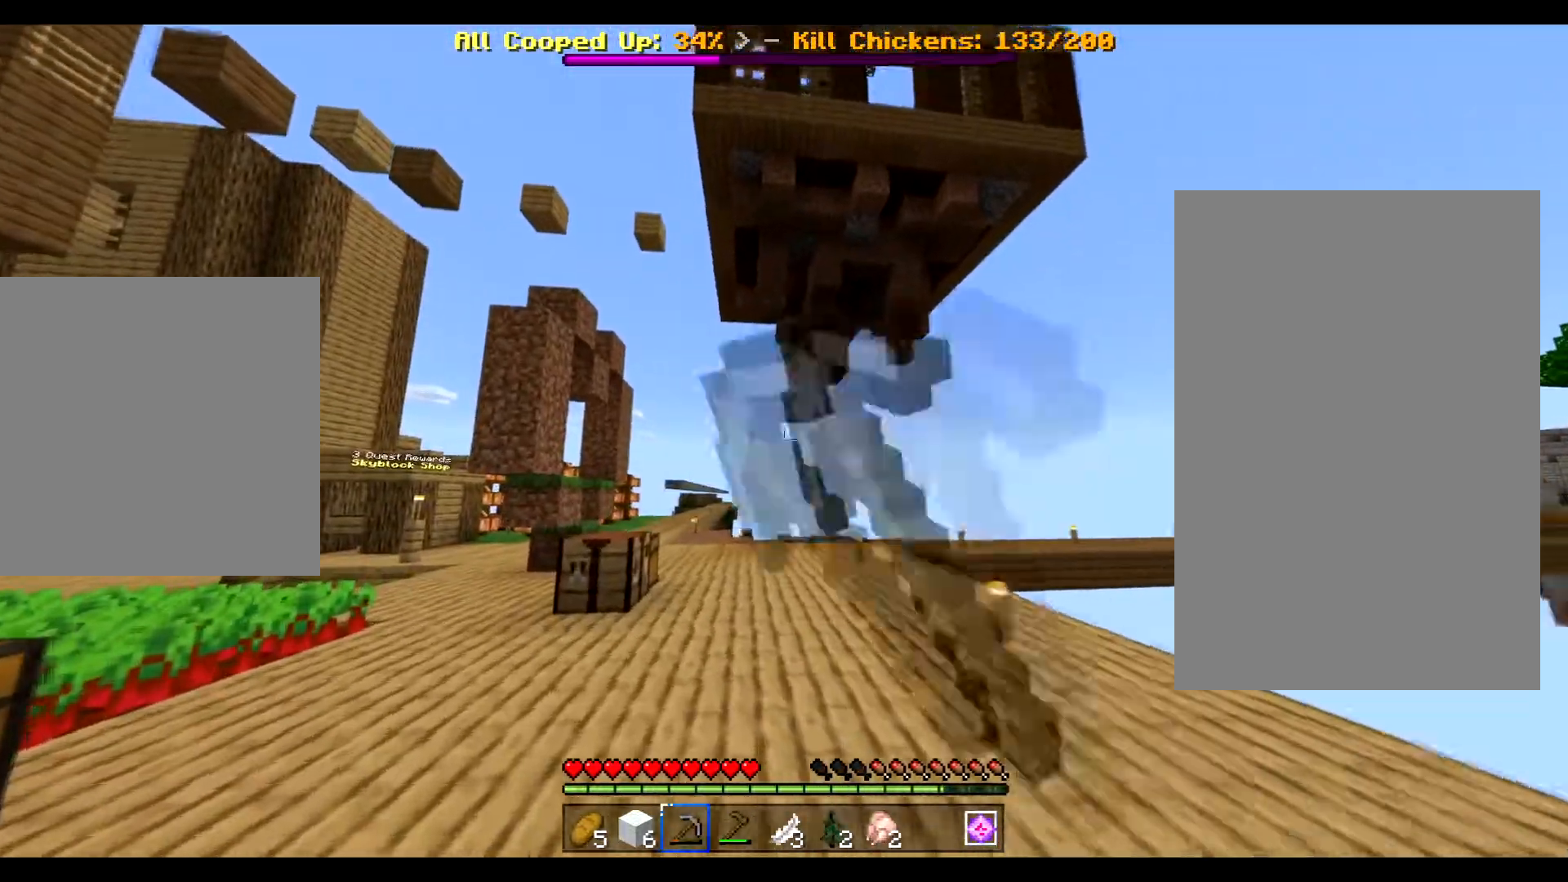
{"keys": ["w"], "mouse": ["left"], "events": [[34, "mouse_left", "up"], [184, "a", "up"], [434, "mouse_left", "down"]]}
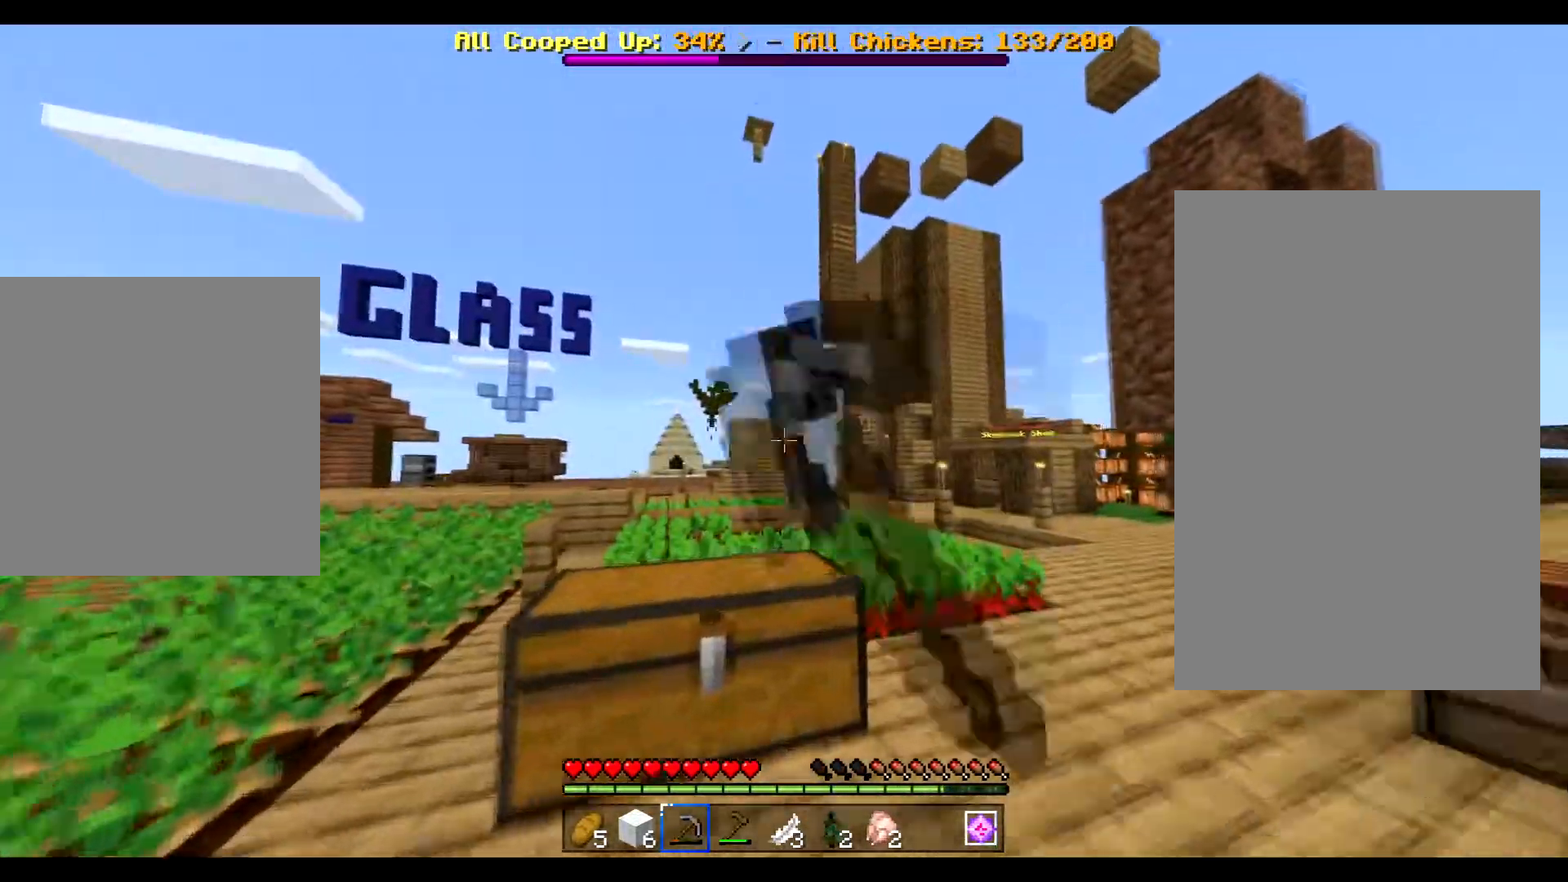
{"keys": ["ctrl", "d", "w"], "mouse": ["left"], "events": [[50, "mouse_left", "up"], [100, "ctrl", "down"], [133, "d", "down"], [434, "mouse_left", "down"]]}
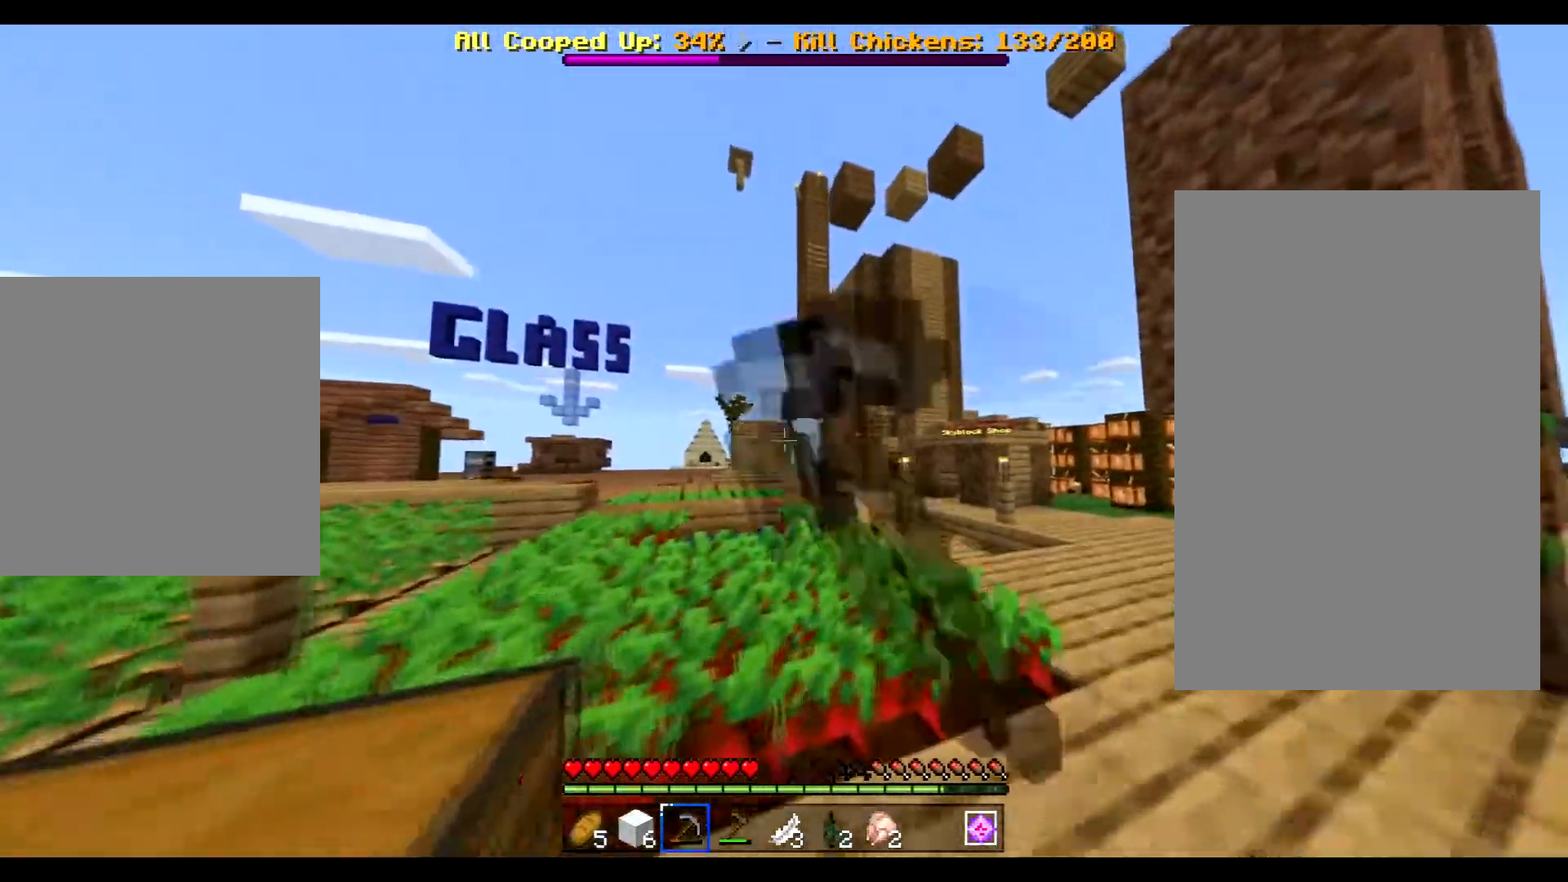
{"keys": ["ctrl", "w"], "mouse": [], "events": [[67, "mouse_left", "up"], [117, "d", "up"], [134, "a", "down"], [301, "a", "up"]]}
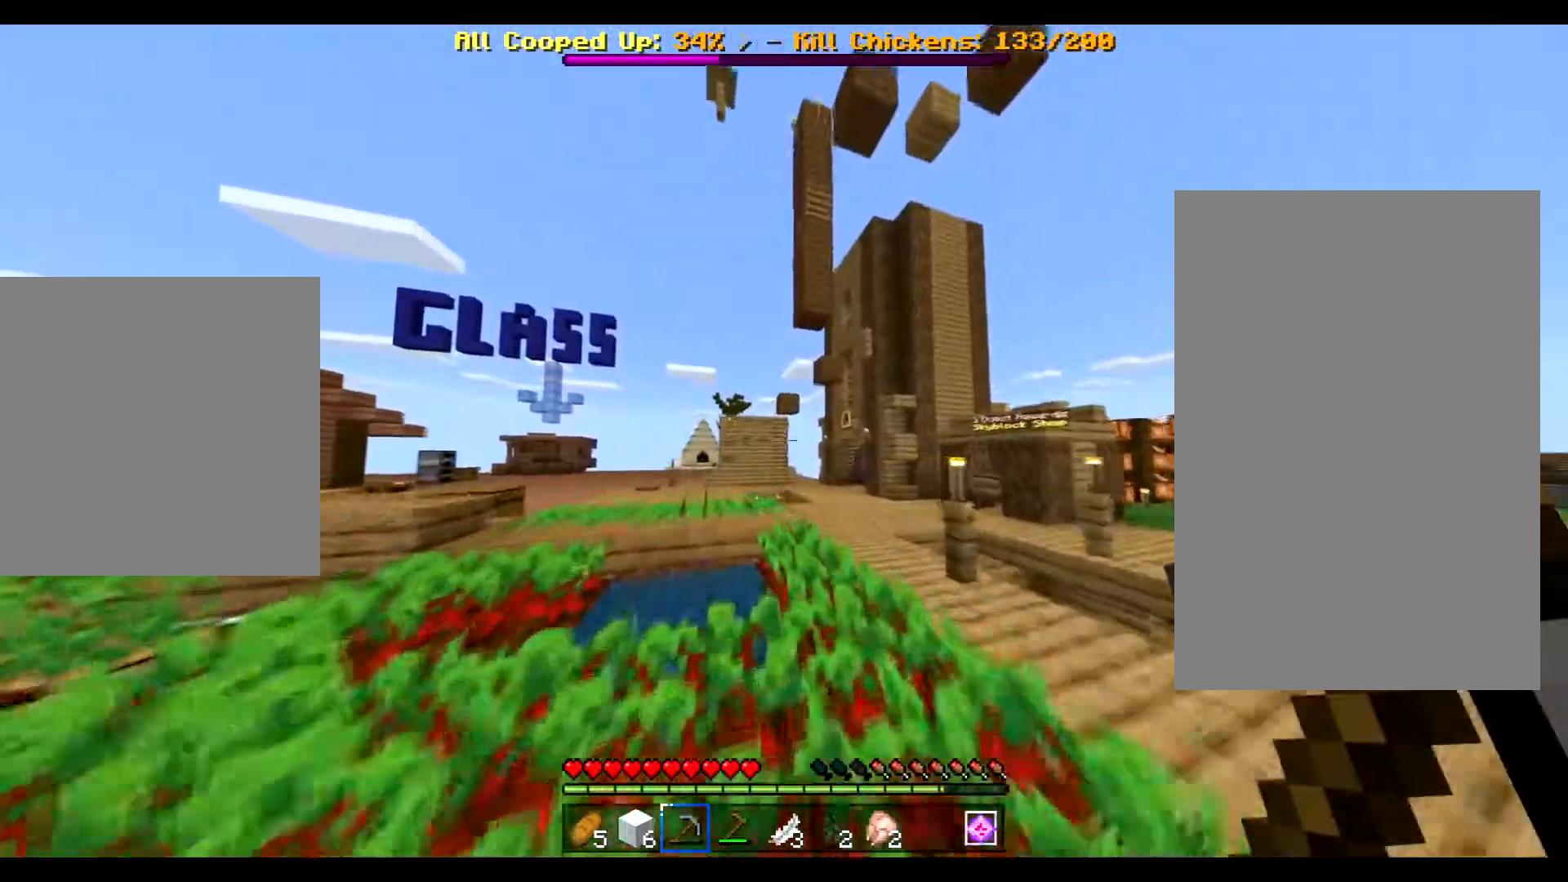
{"keys": ["ctrl", "w"], "mouse": [], "events": [[150, "d", "down"], [367, "d", "up"]]}
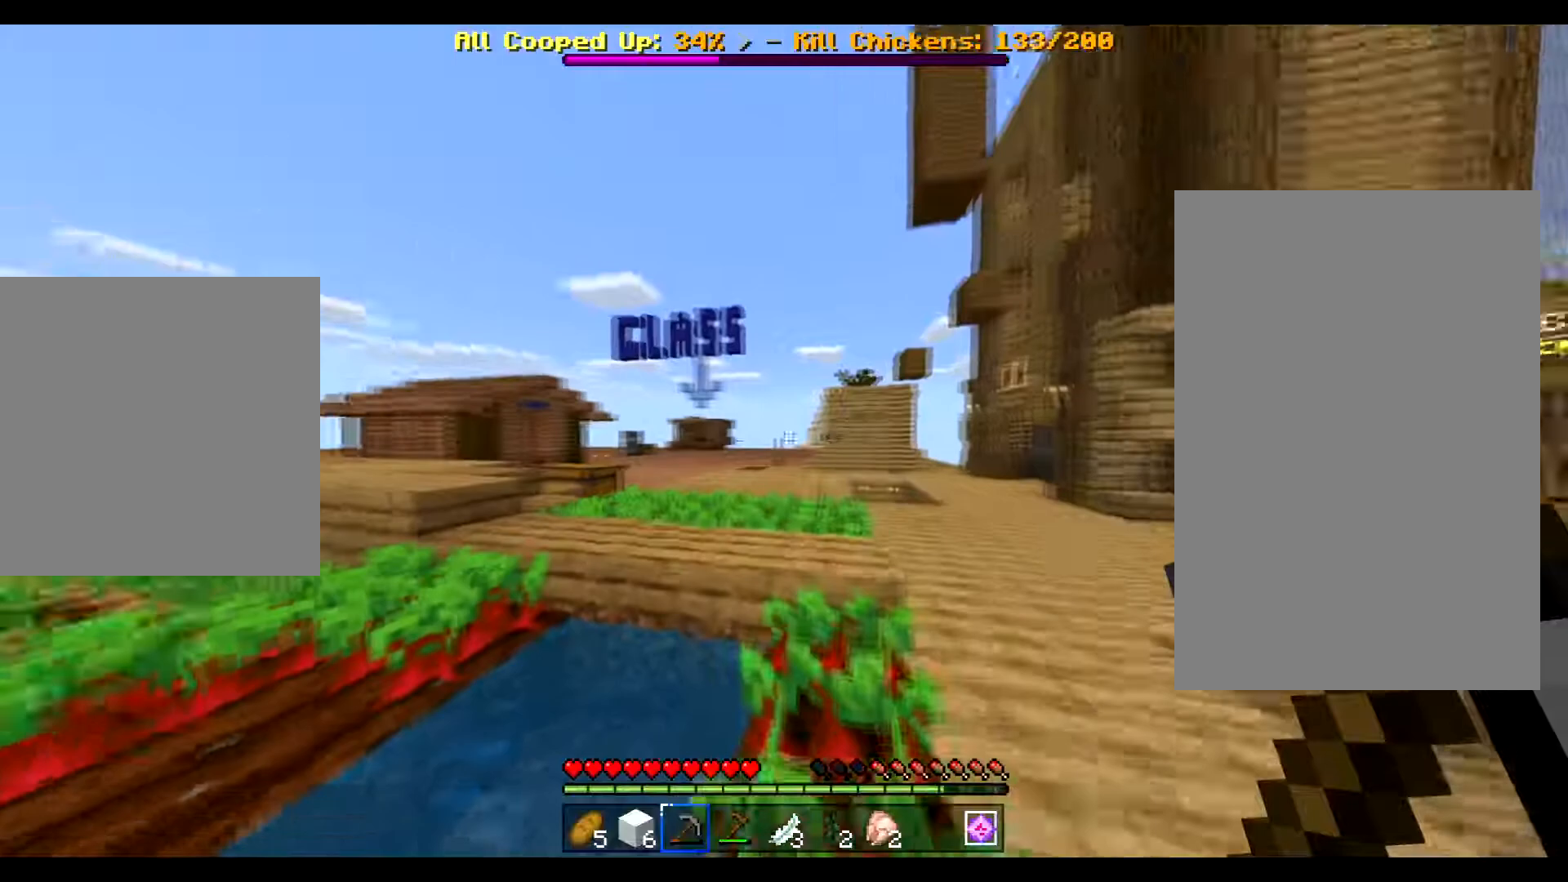
{"keys": ["a", "ctrl", "w"], "mouse": [], "events": [[351, "a", "down"]]}
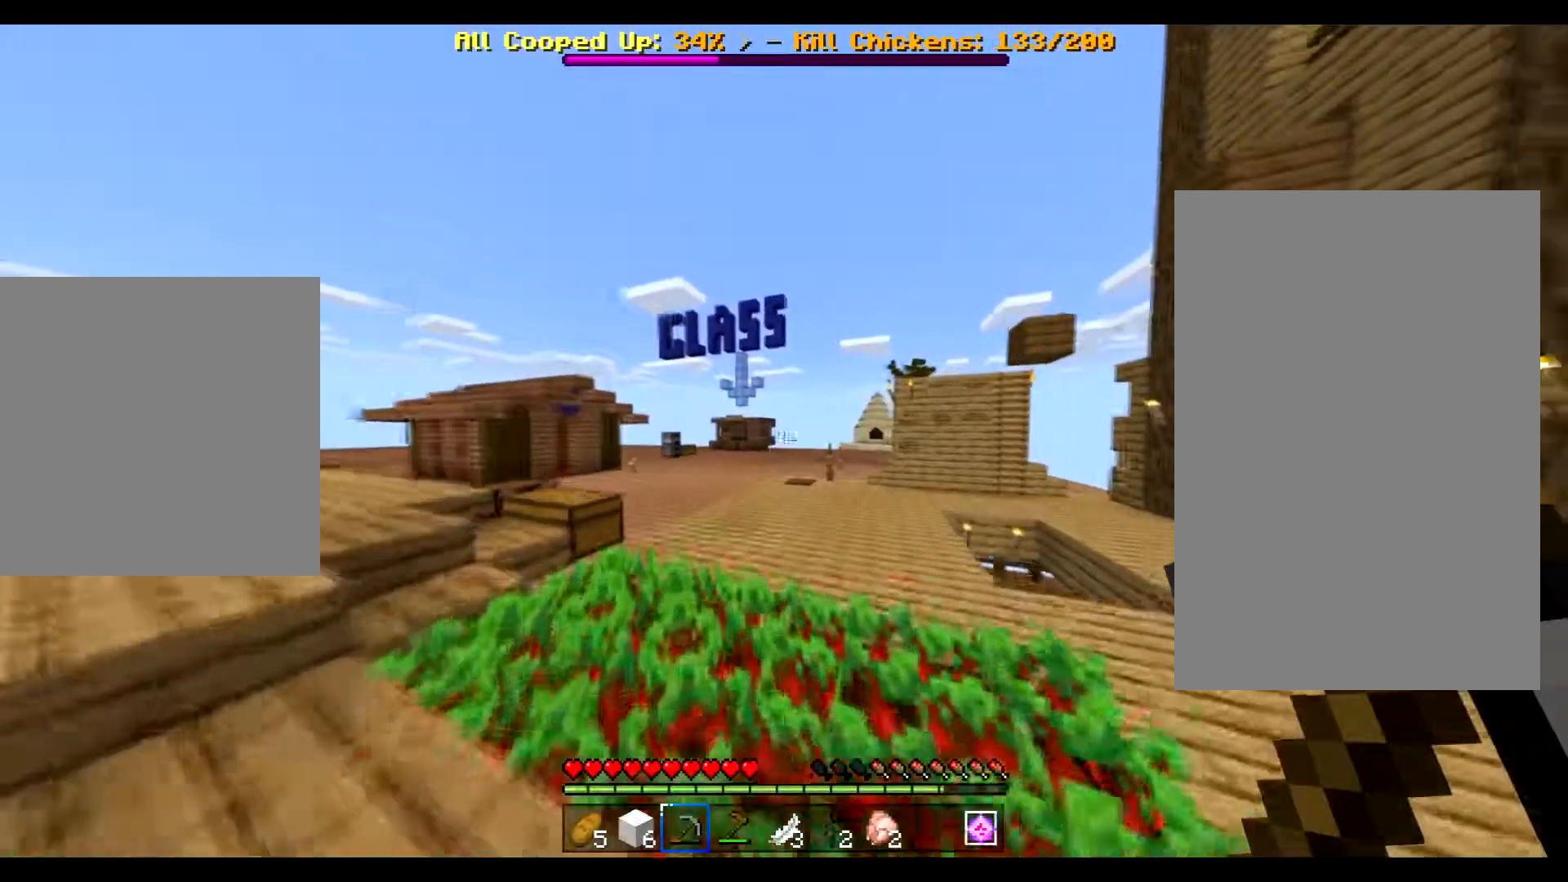
{"keys": ["ctrl", "w"], "mouse": [], "events": [[33, "a", "up"]]}
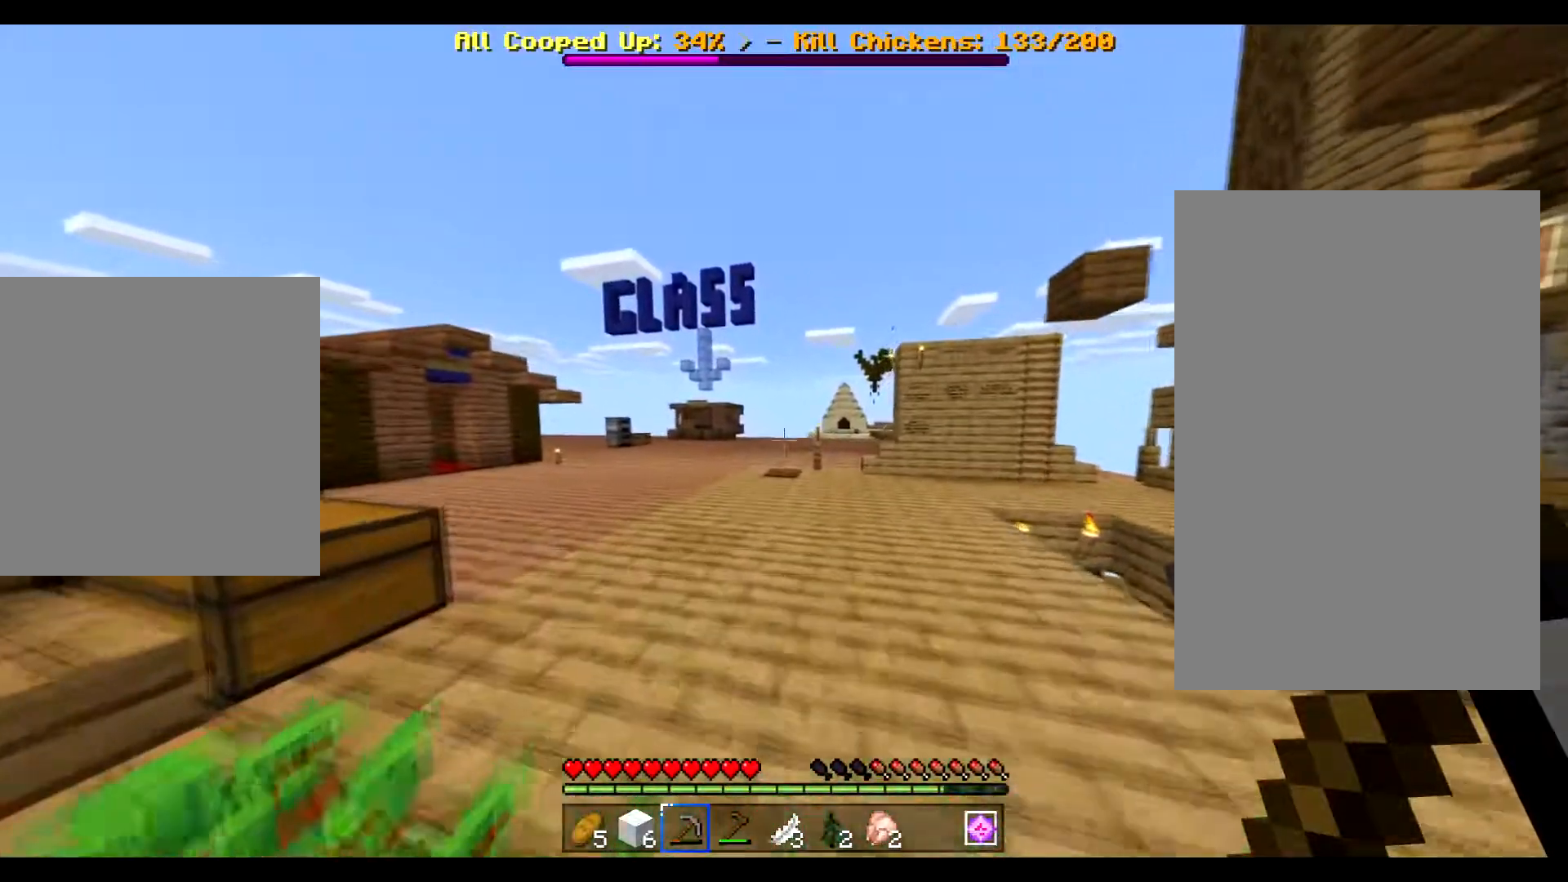
{"keys": ["a", "ctrl", "w"], "mouse": [], "events": [[501, "a", "down"]]}
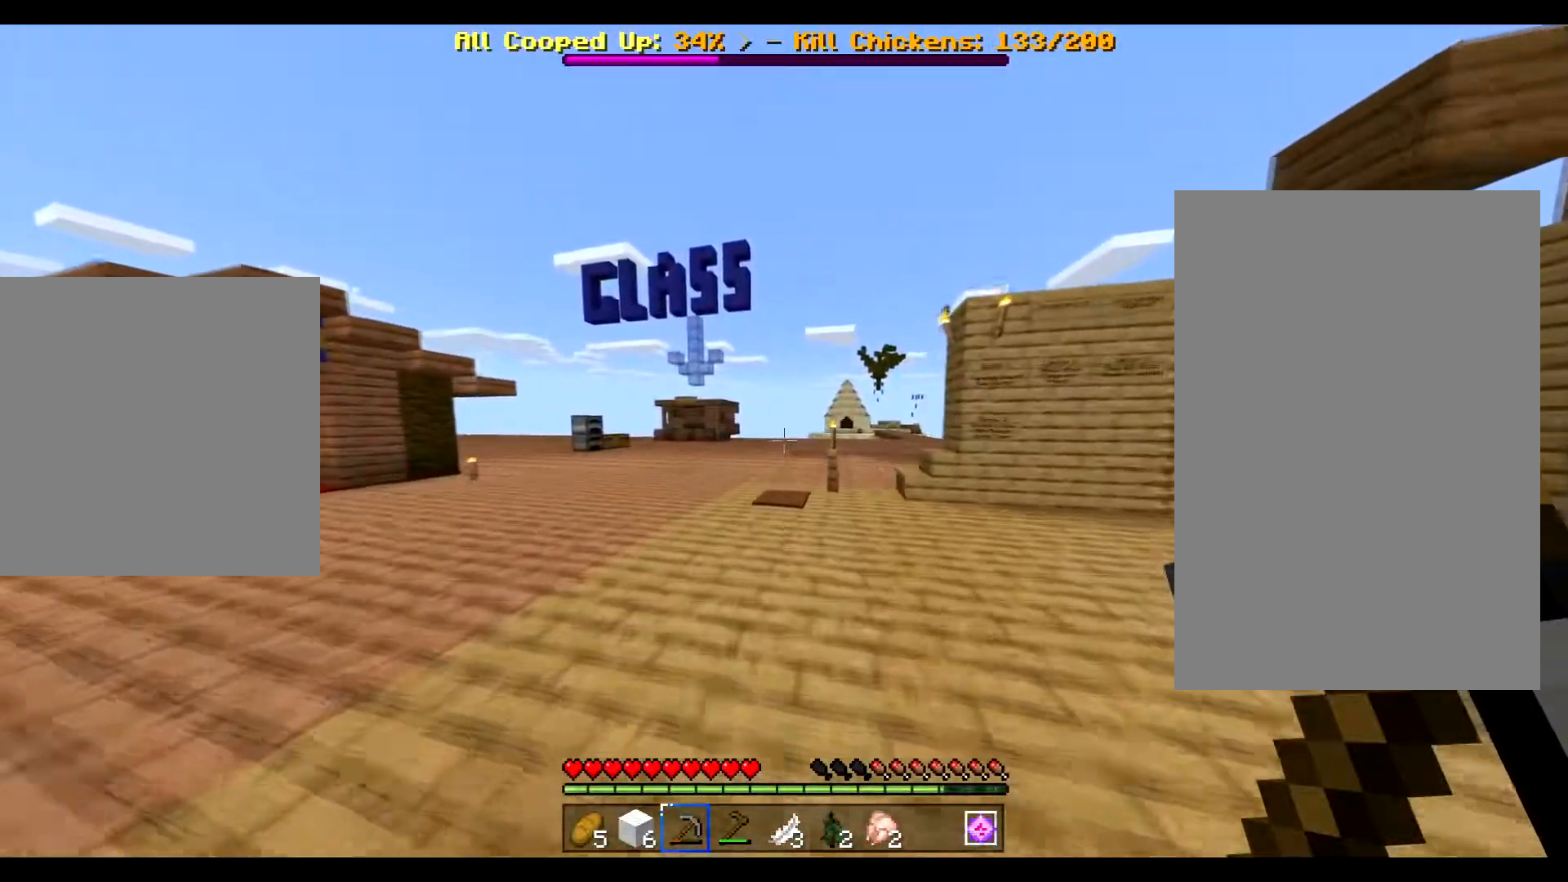
{"keys": [], "mouse": [], "events": [[117, "ctrl", "up"], [233, "a", "up"], [367, "w", "up"]]}
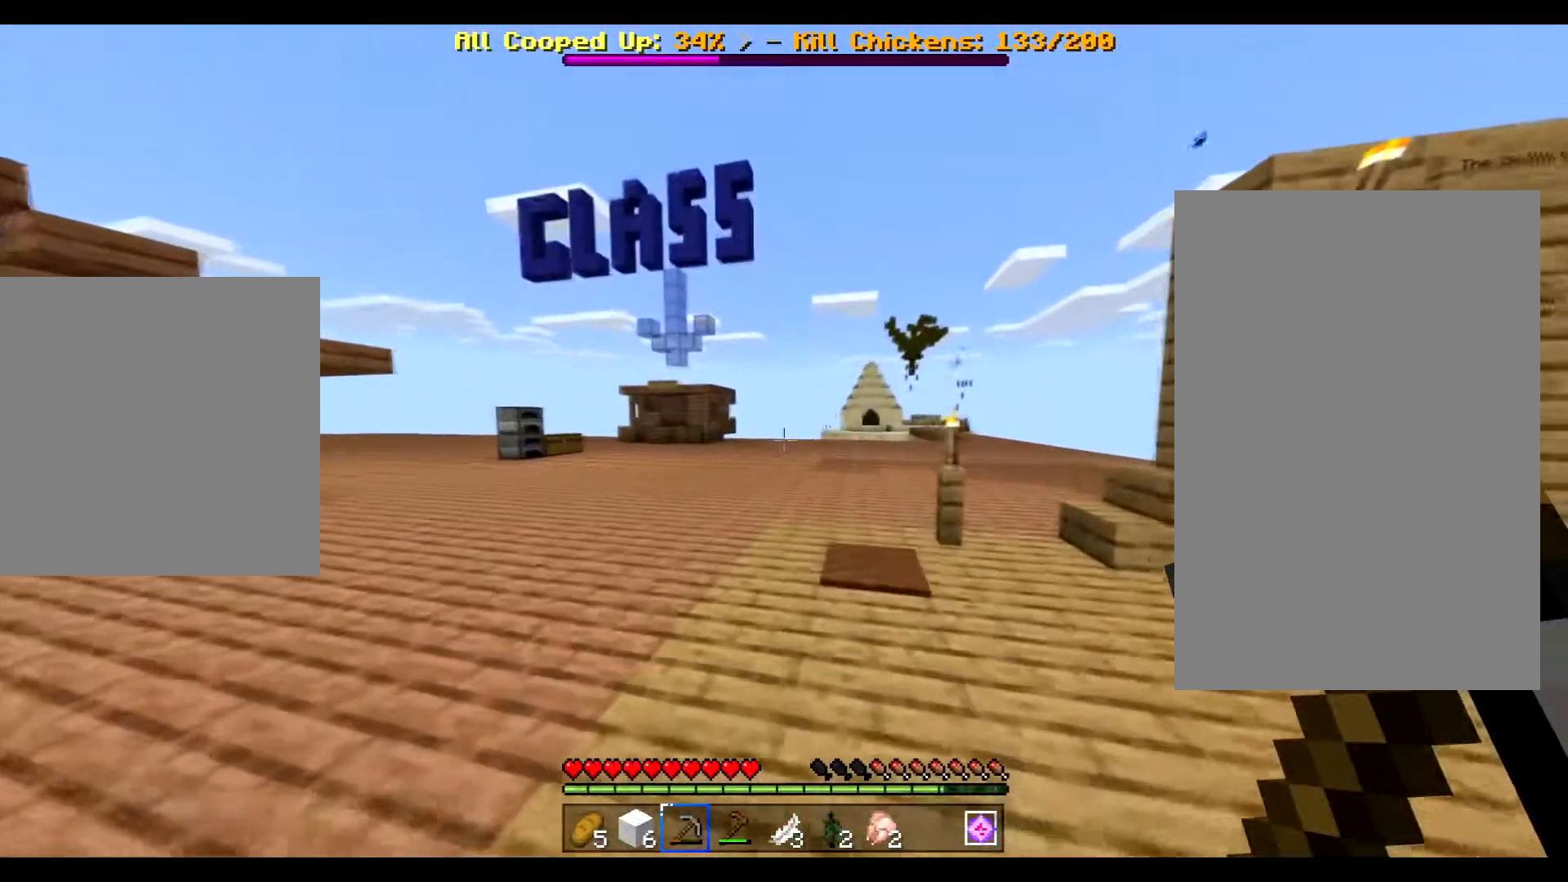
{"keys": [], "mouse": [], "events": []}